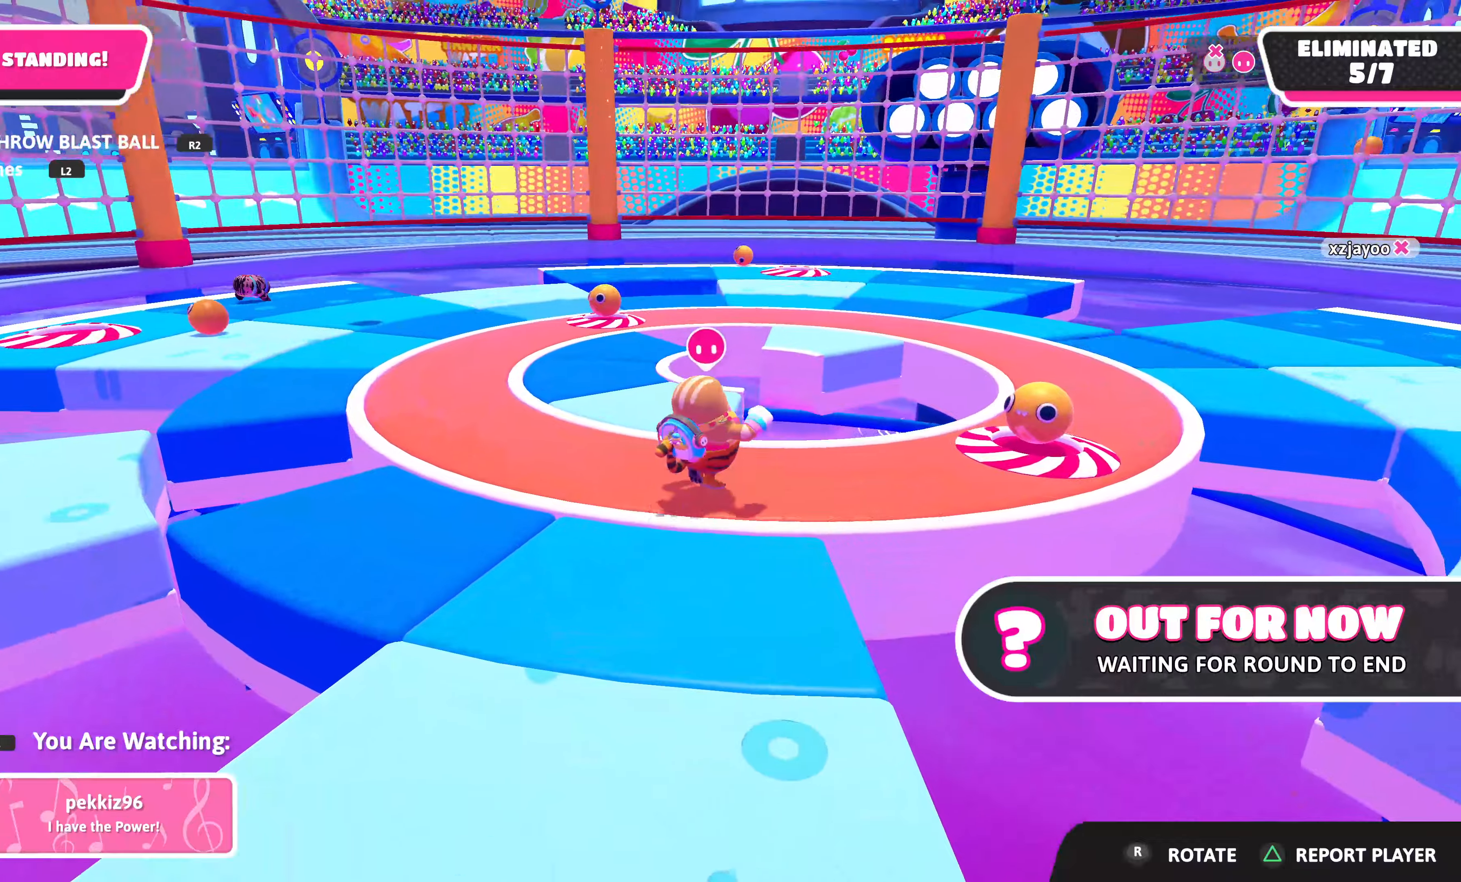
Gameplay with a controller (PlayStation layout); each line is a JSON object with the inputs held at the frame after it. "events" lists button and stick changes between this image and that frame as [ms after this image, input, new state], when the widget could be followed in between.
{"buttons": [], "left_stick": "center", "right_stick": "center", "events": [[50, "right_stick", "up-right"], [283, "right_stick", "center"]]}
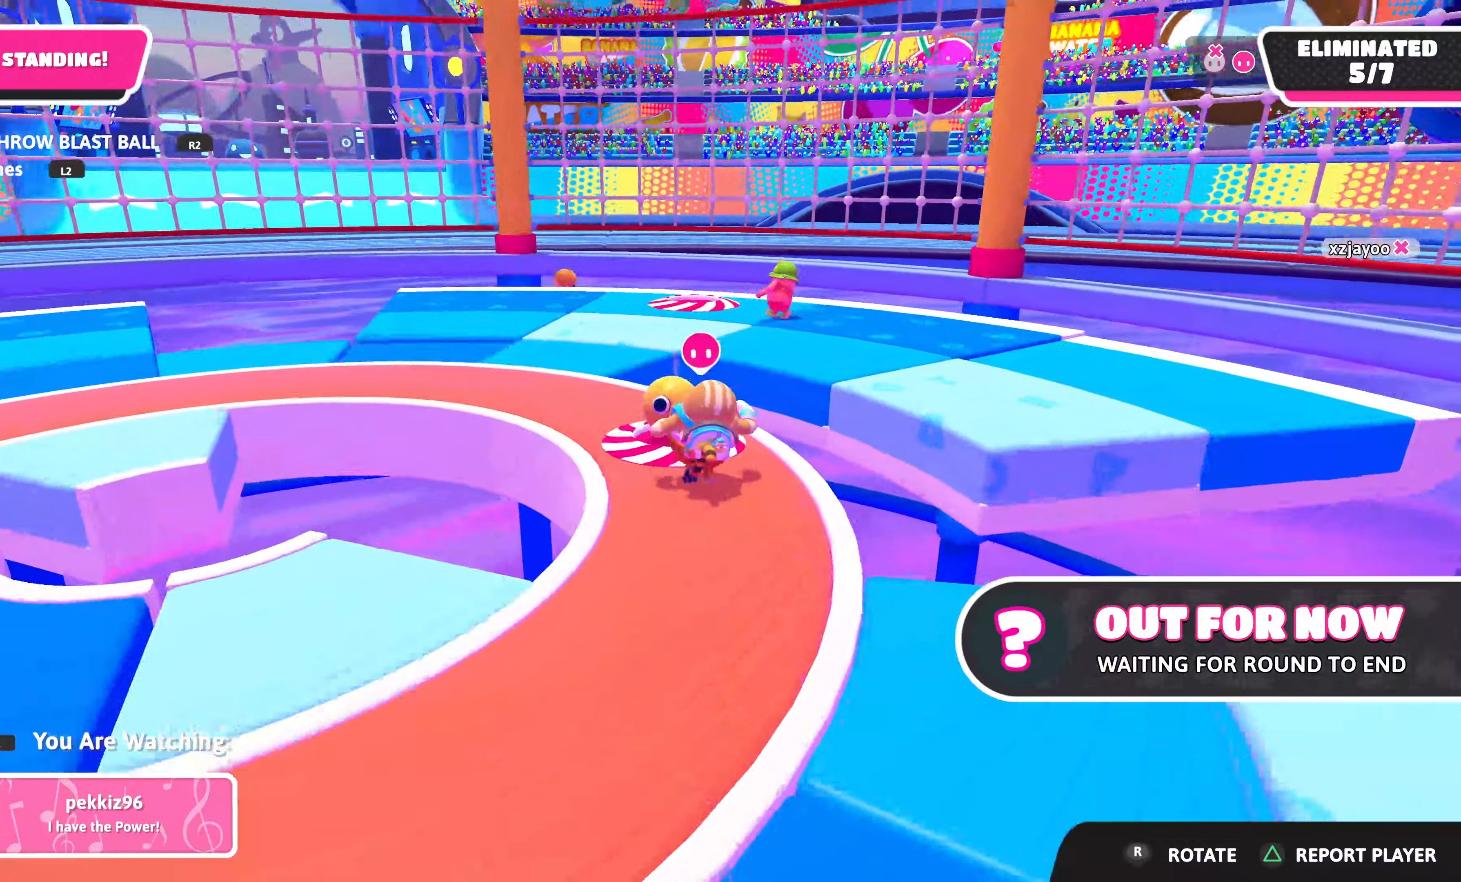
{"buttons": [], "left_stick": "center", "right_stick": "center", "events": [[100, "right_stick", "left"], [316, "right_stick", "center"]]}
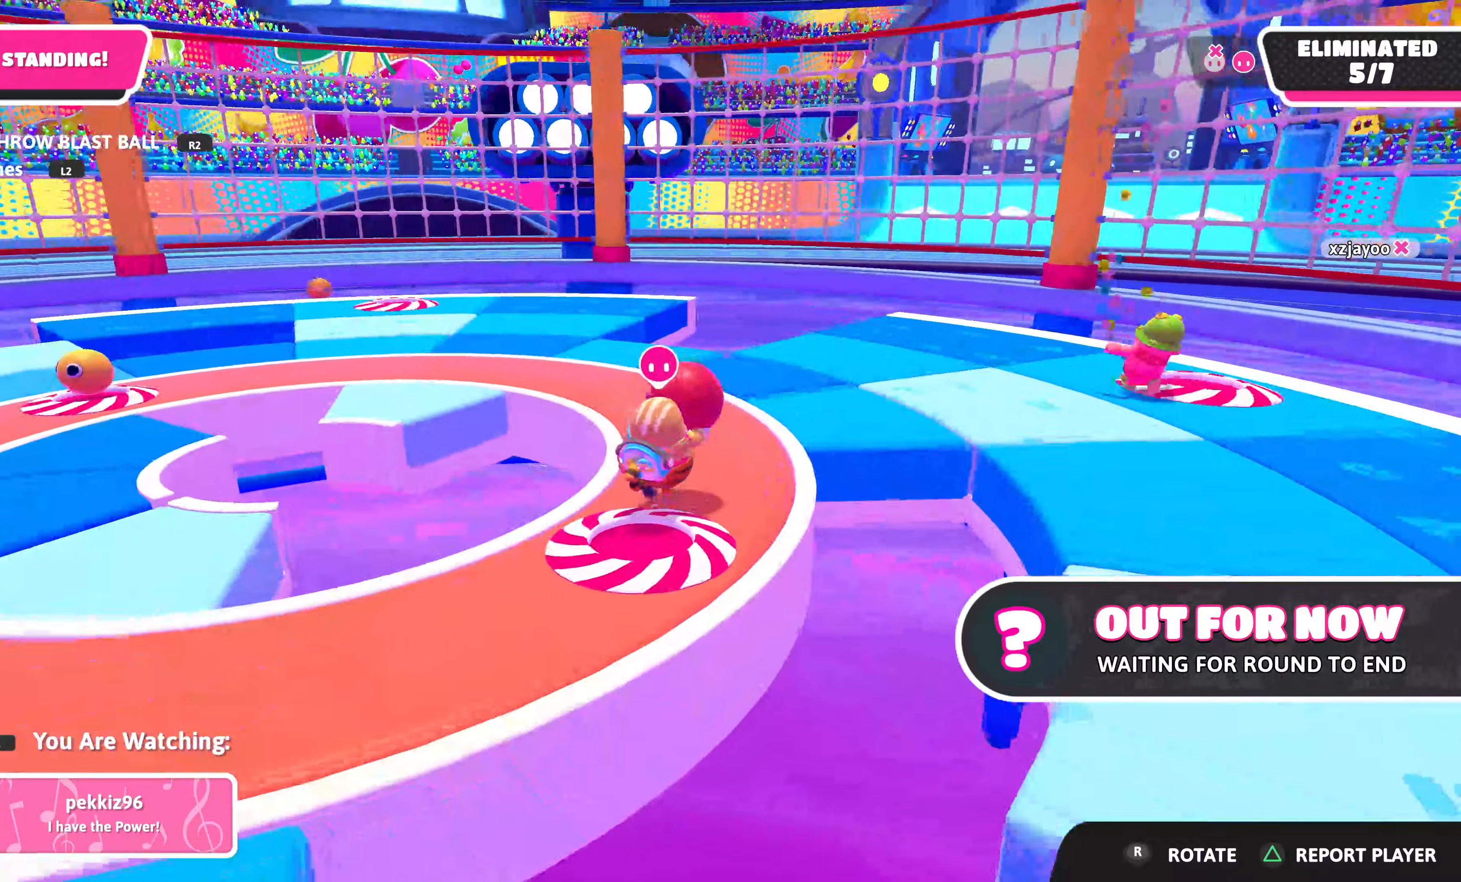
{"buttons": [], "left_stick": "center", "right_stick": "center", "events": [[183, "right_stick", "left"], [366, "right_stick", "center"]]}
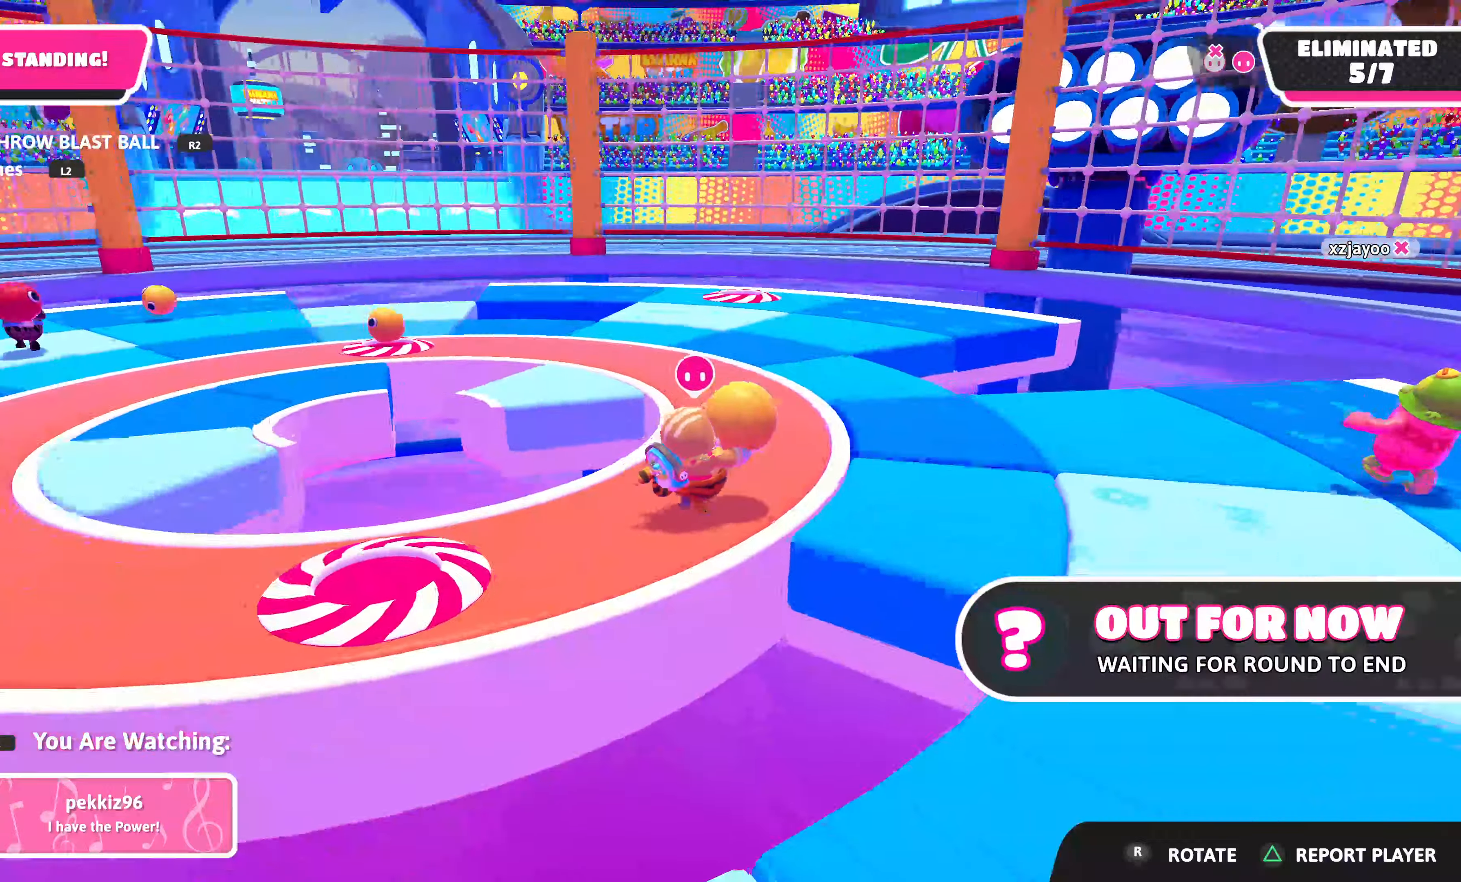
{"buttons": [], "left_stick": "center", "right_stick": "center", "events": [[133, "right_stick", "left"], [350, "right_stick", "center"]]}
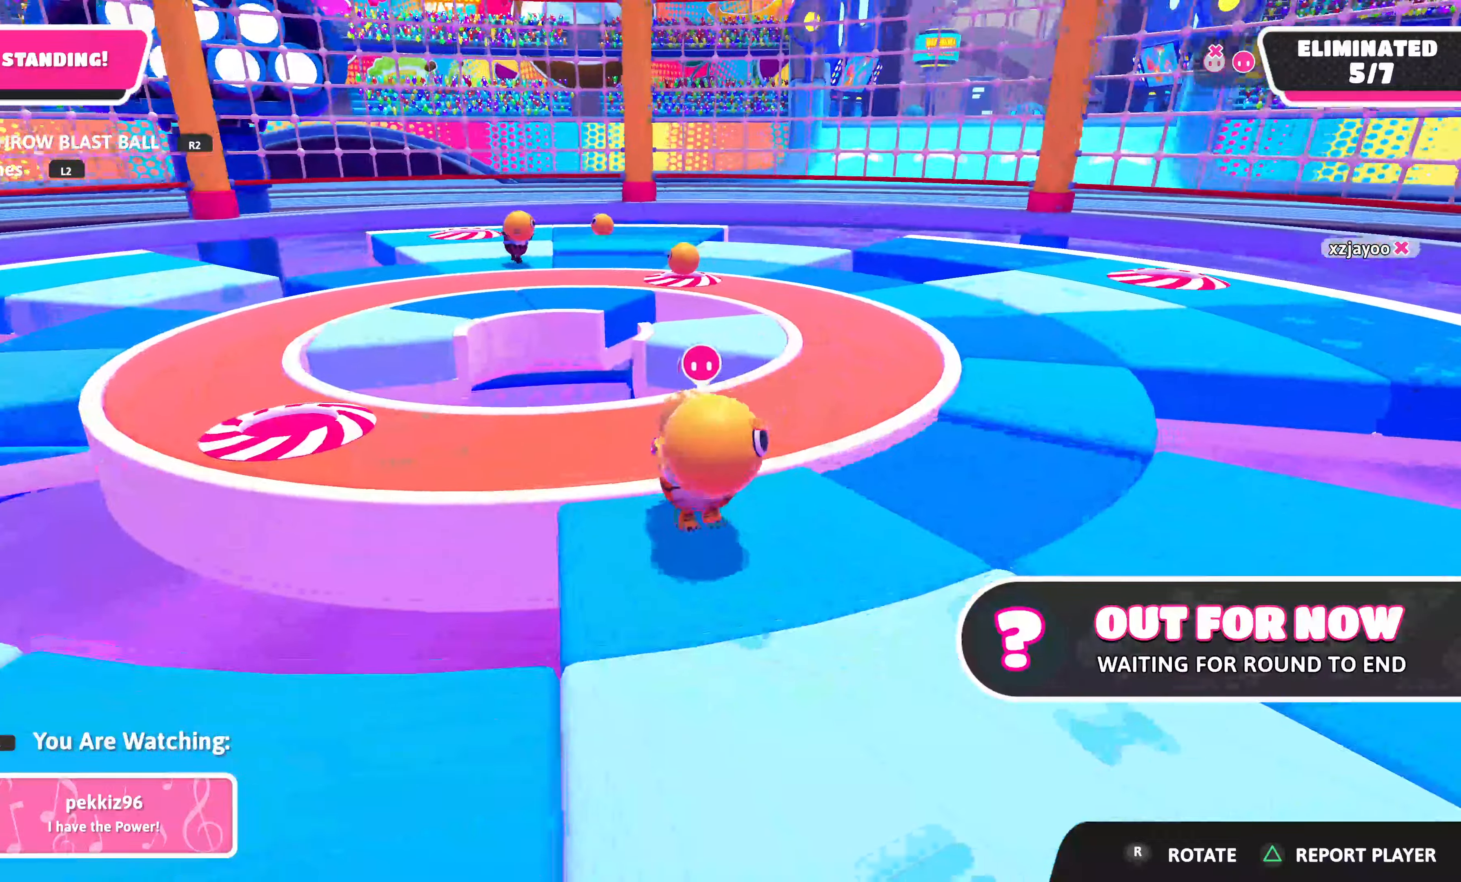
{"buttons": [], "left_stick": "center", "right_stick": "center", "events": [[16, "right_stick", "up"], [200, "right_stick", "center"]]}
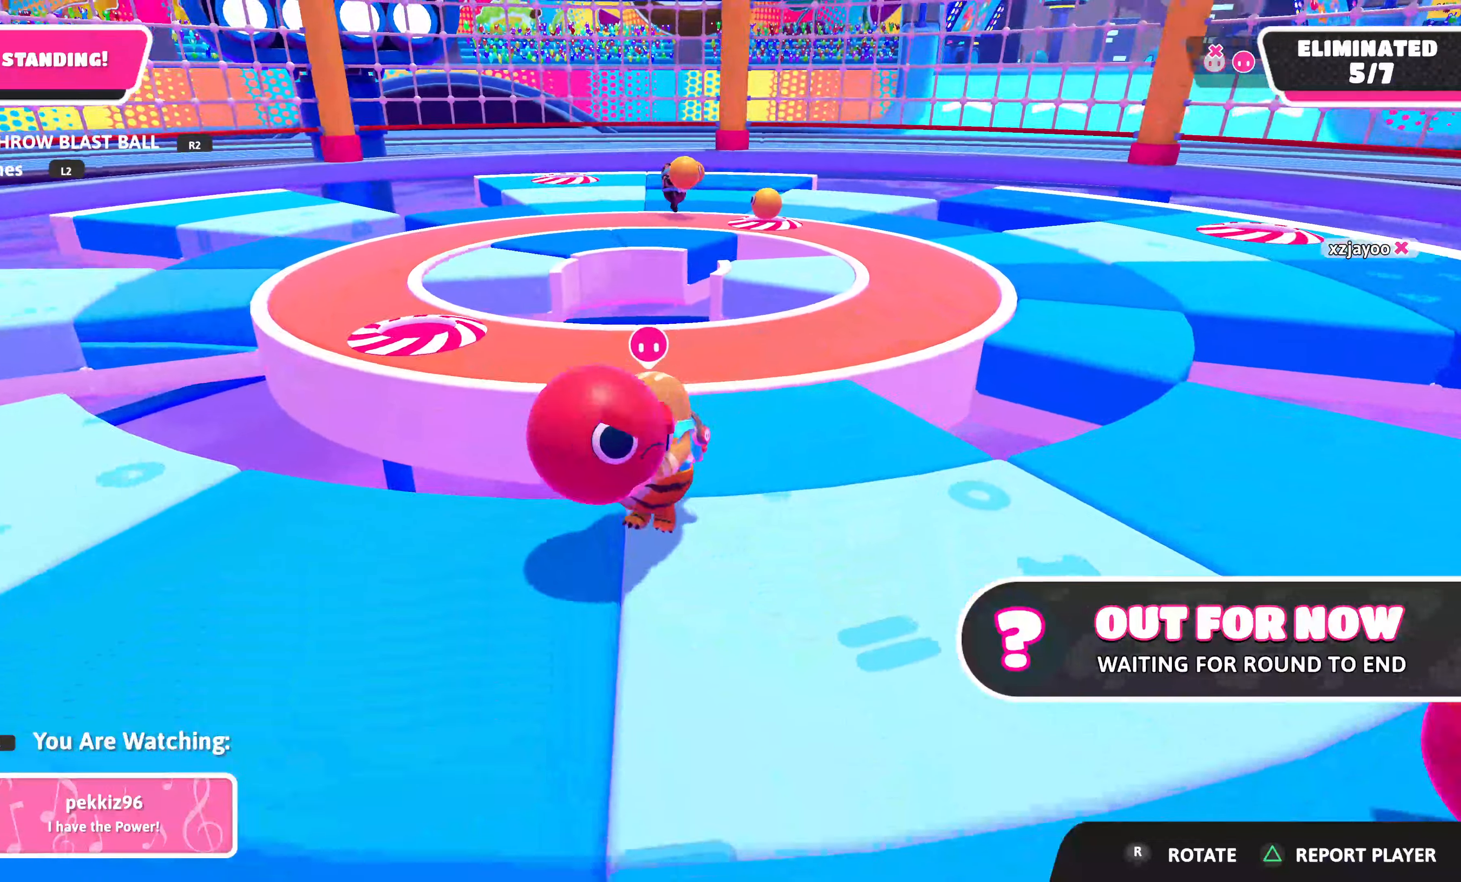
{"buttons": [], "left_stick": "center", "right_stick": "up-right", "events": [[50, "right_stick", "up-left"], [200, "right_stick", "up"], [316, "right_stick", "up-right"]]}
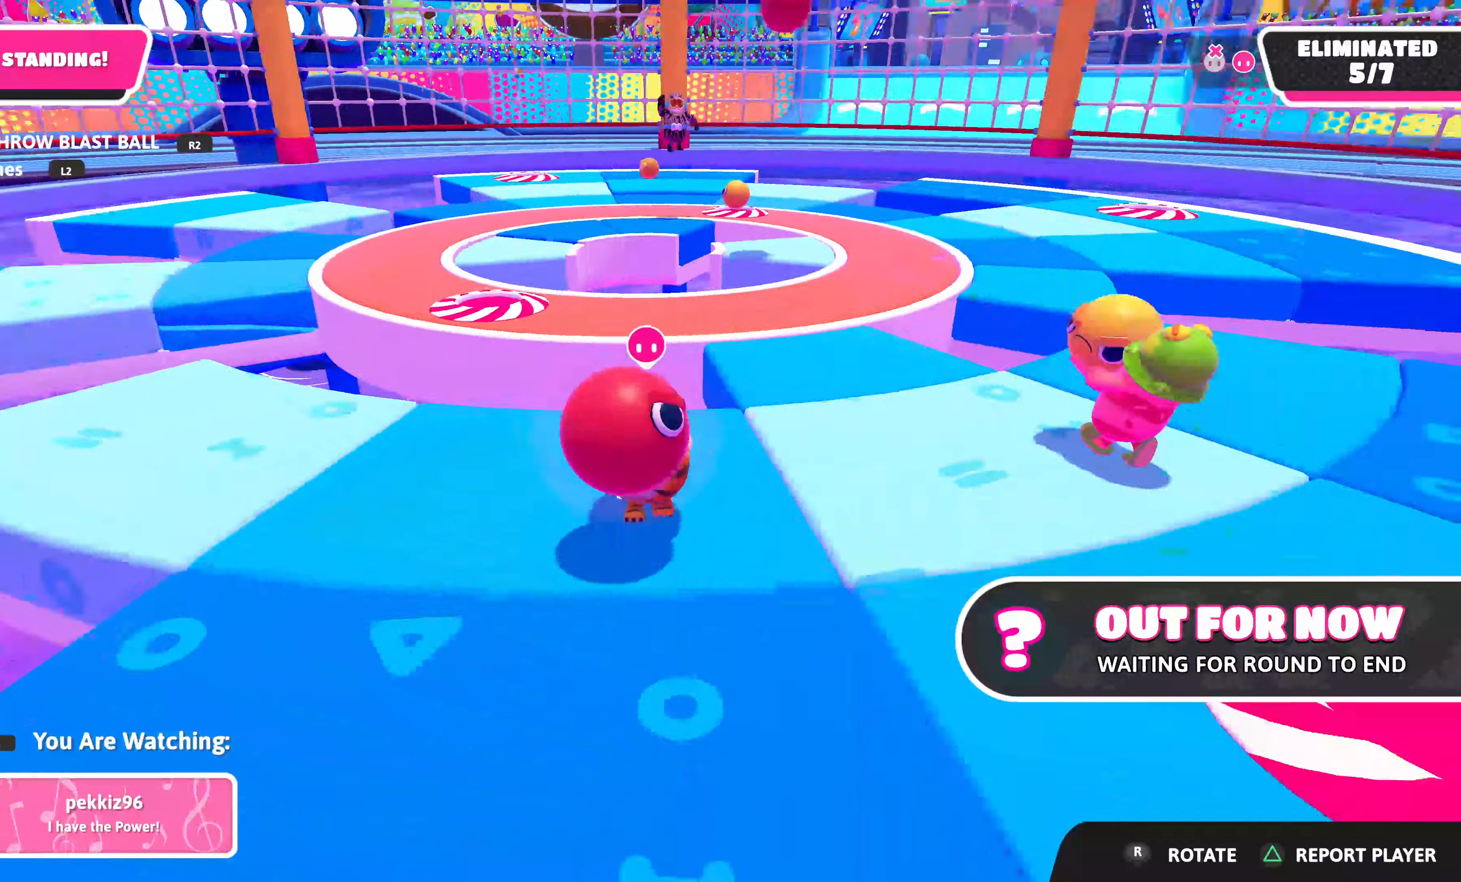
{"buttons": [], "left_stick": "center", "right_stick": "center", "events": [[83, "right_stick", "center"]]}
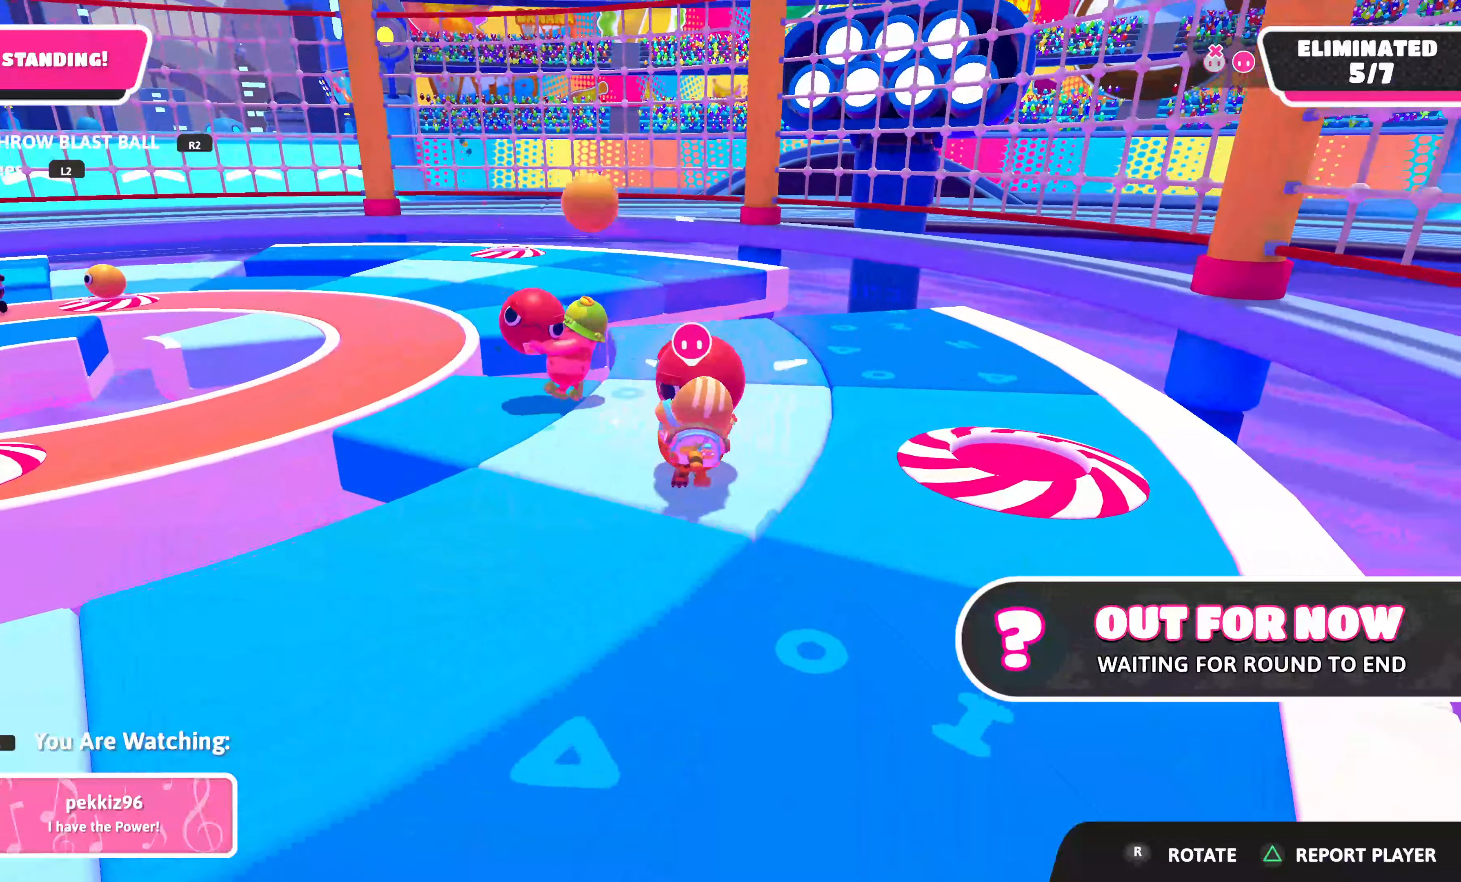
{"buttons": [], "left_stick": "center", "right_stick": "center", "events": [[50, "right_stick", "up-left"], [283, "right_stick", "center"]]}
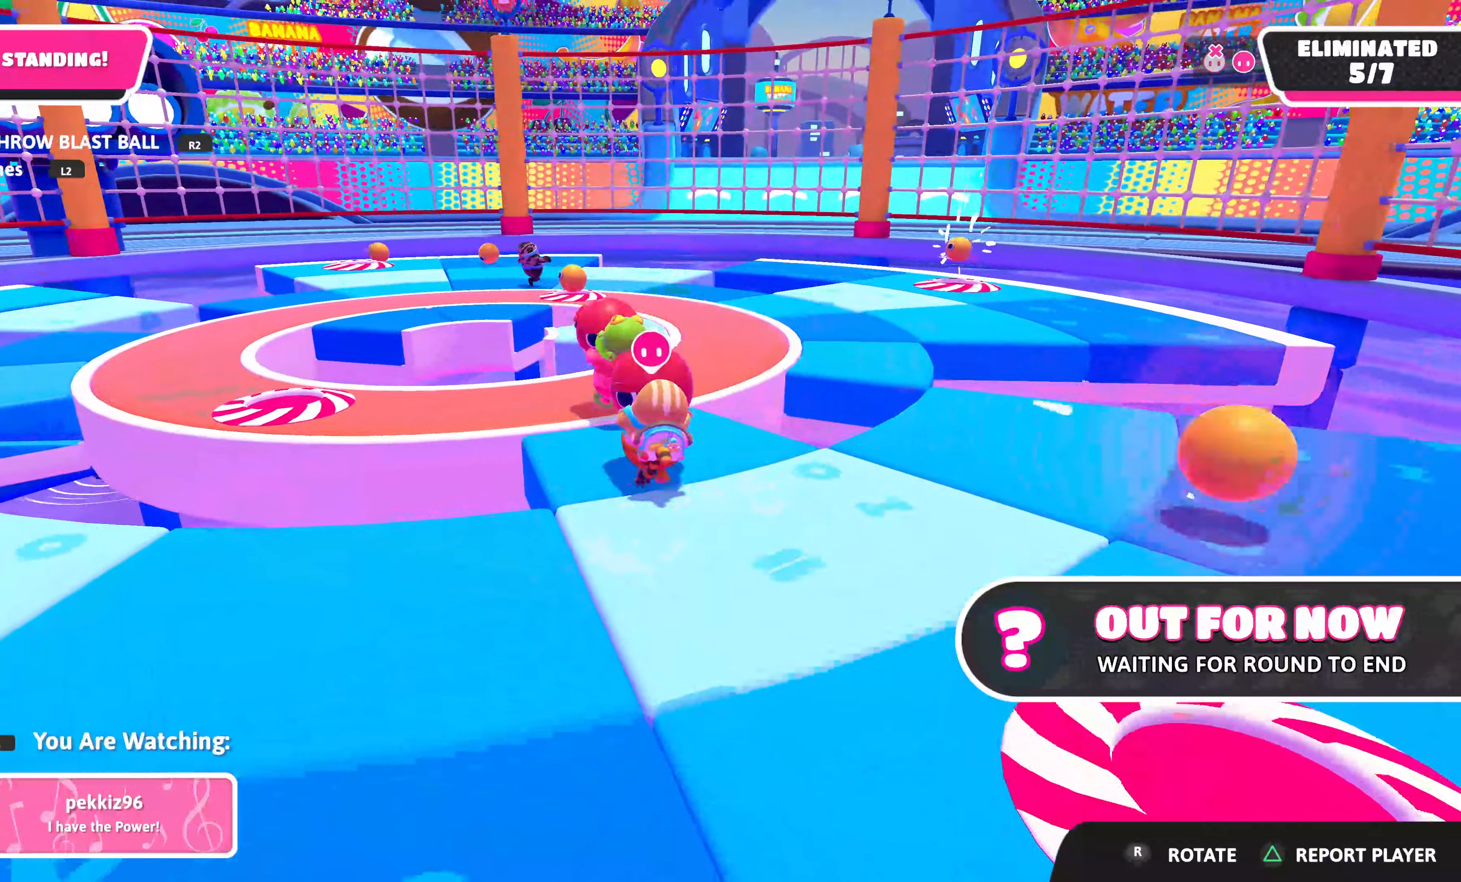
{"buttons": [], "left_stick": "center", "right_stick": "center", "events": []}
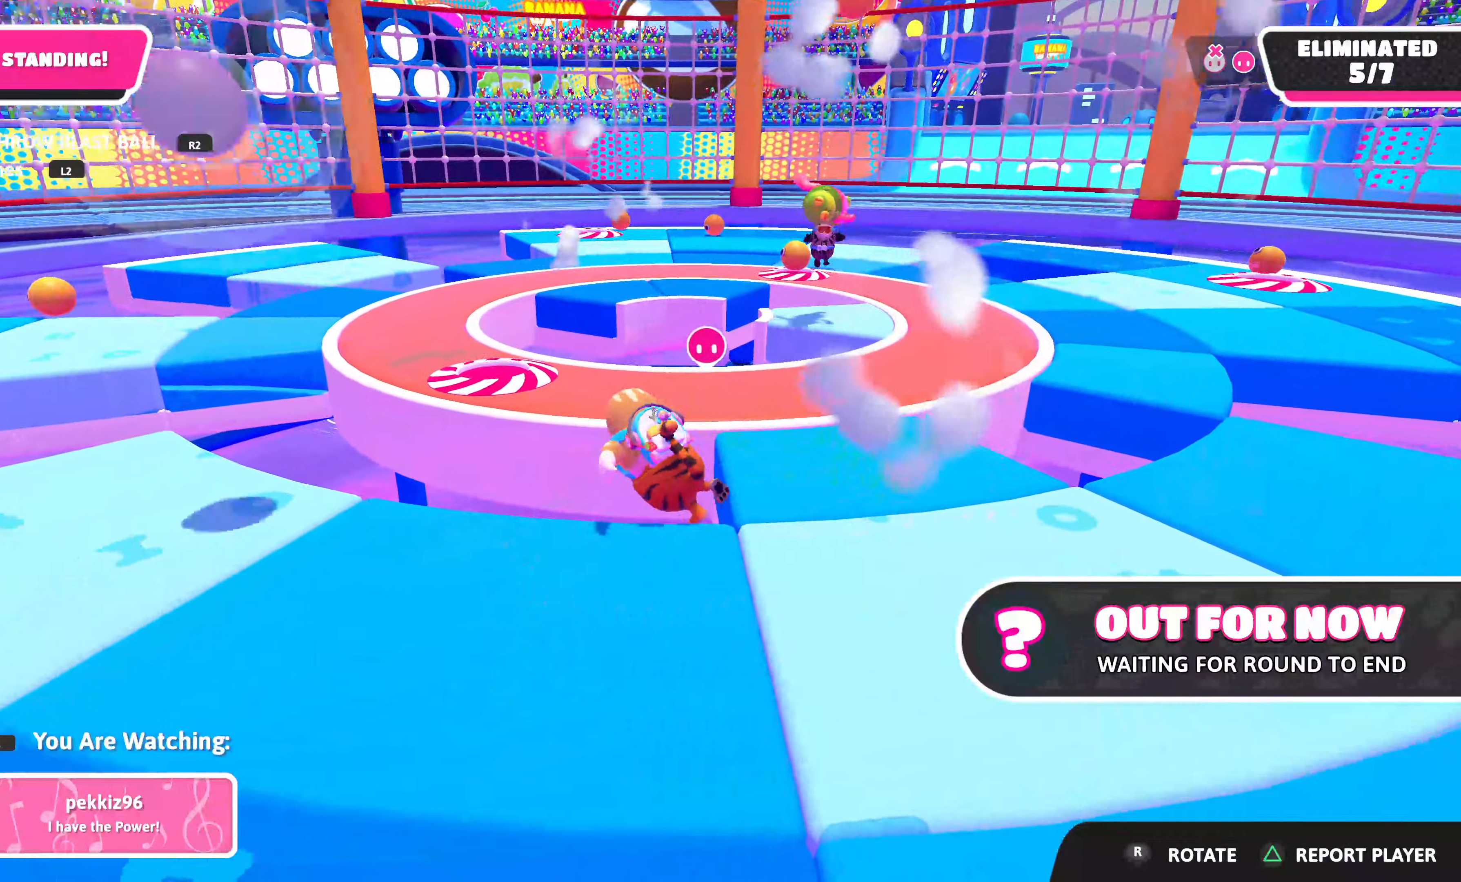
{"buttons": [], "left_stick": "center", "right_stick": "center", "events": []}
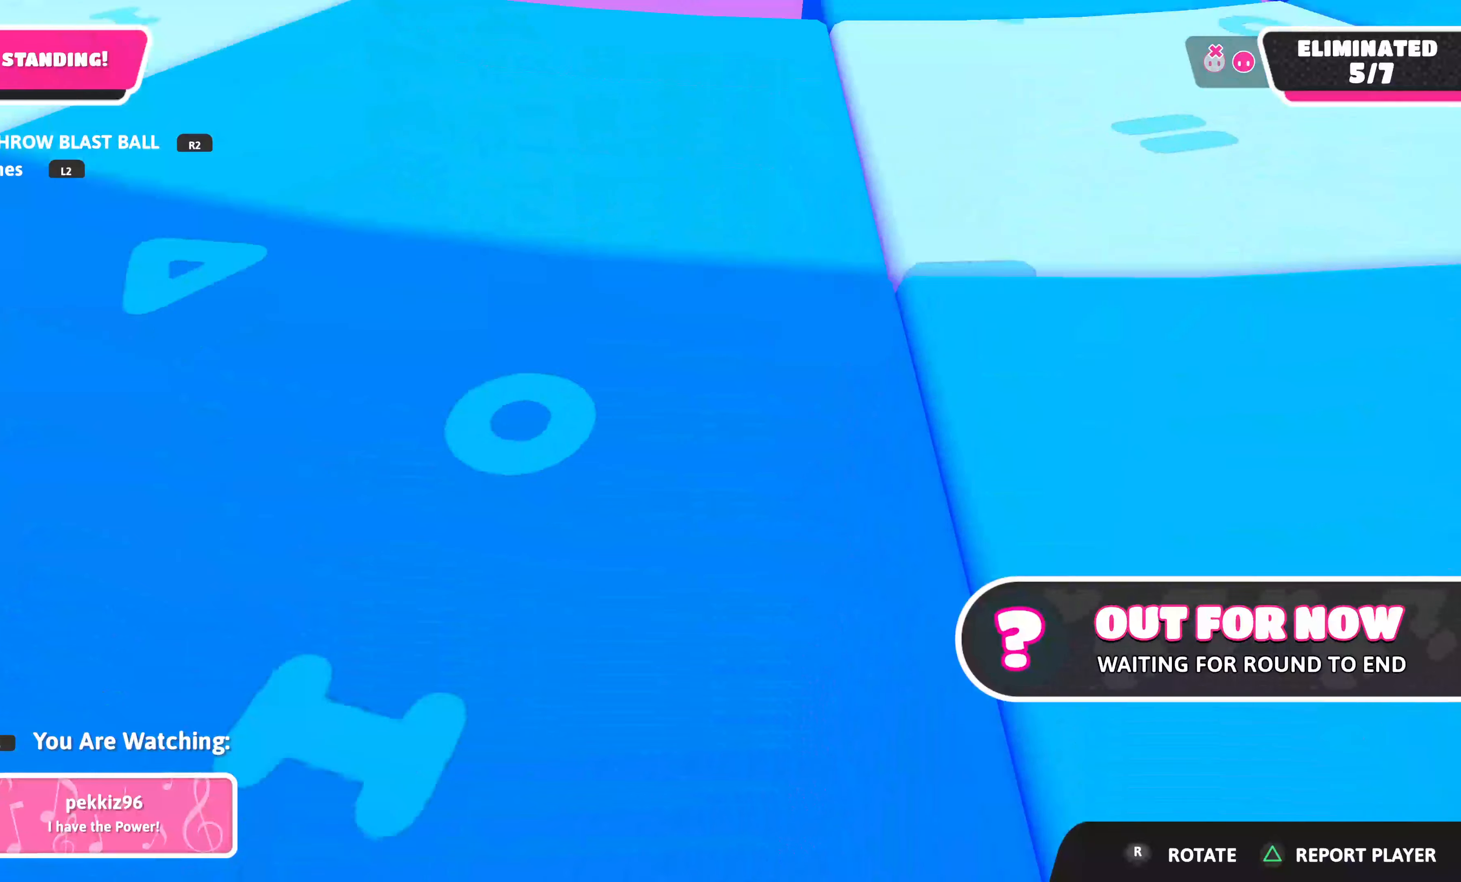
{"buttons": [], "left_stick": "center", "right_stick": "center", "events": []}
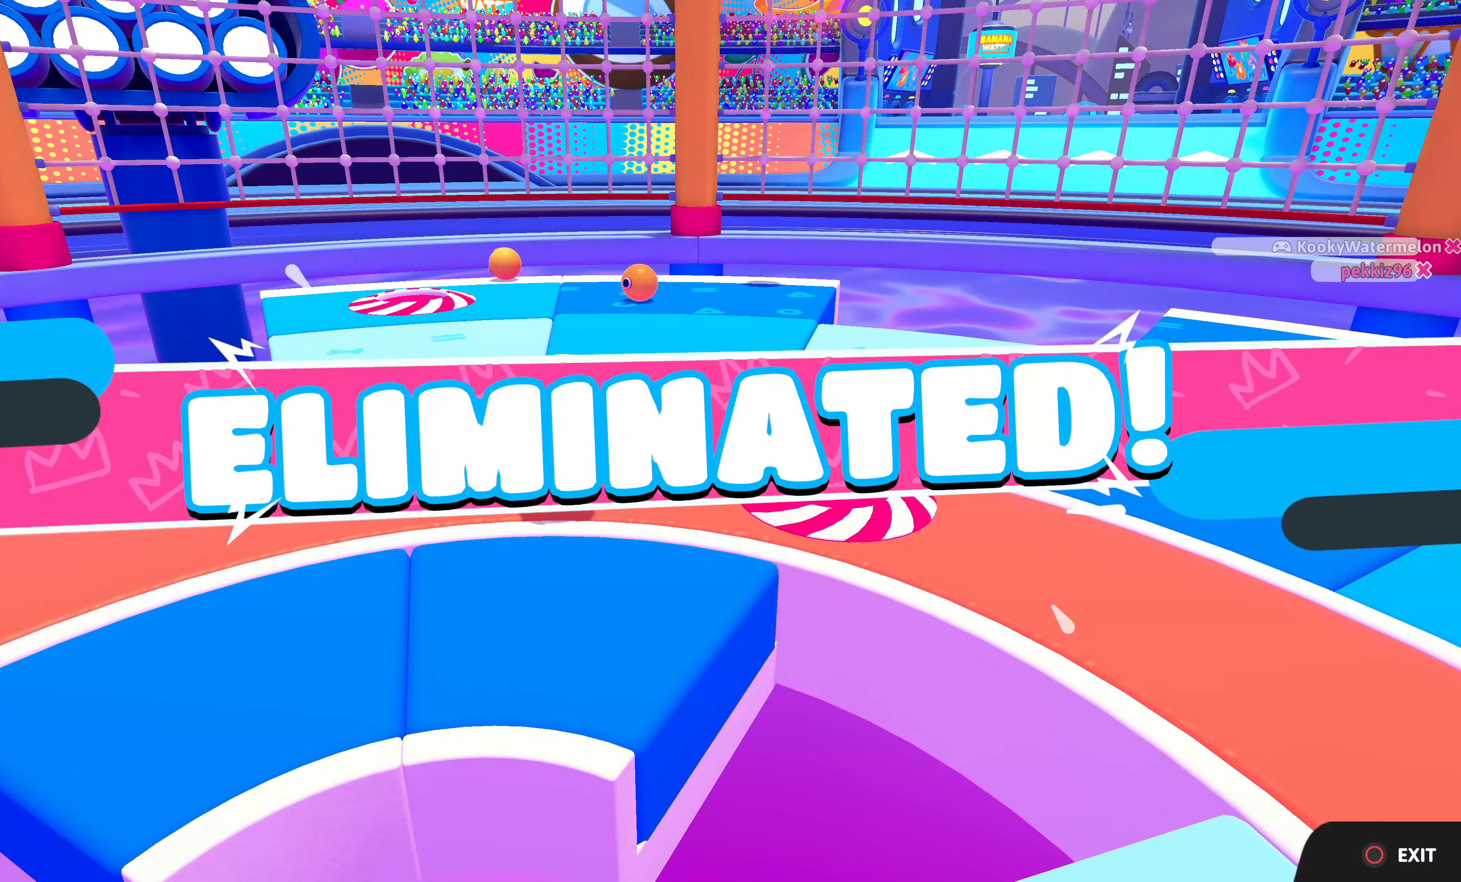
{"buttons": [], "left_stick": "center", "right_stick": "center", "events": []}
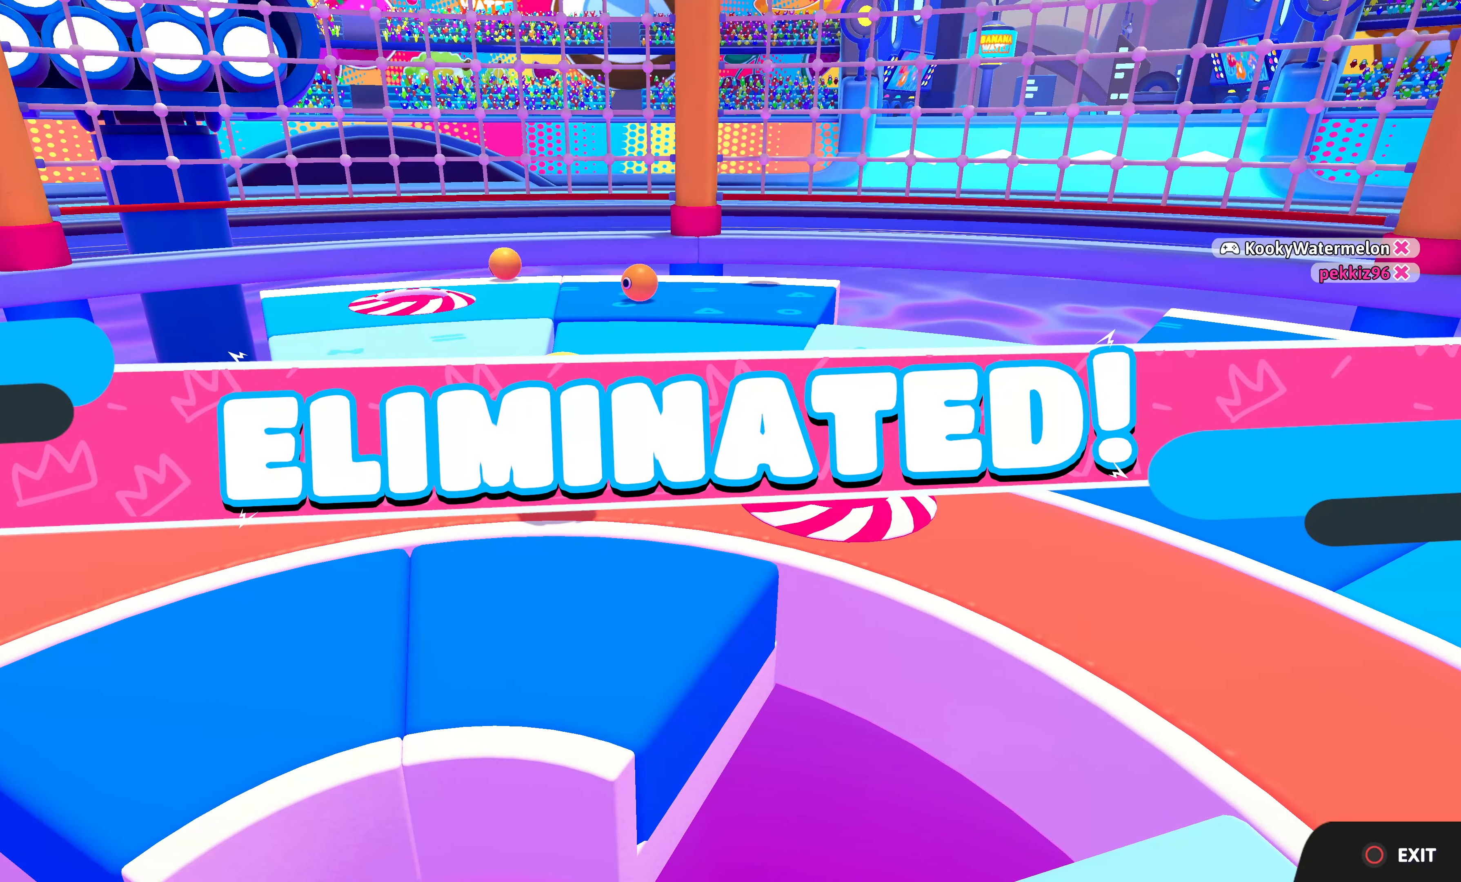
{"buttons": [], "left_stick": "center", "right_stick": "center", "events": []}
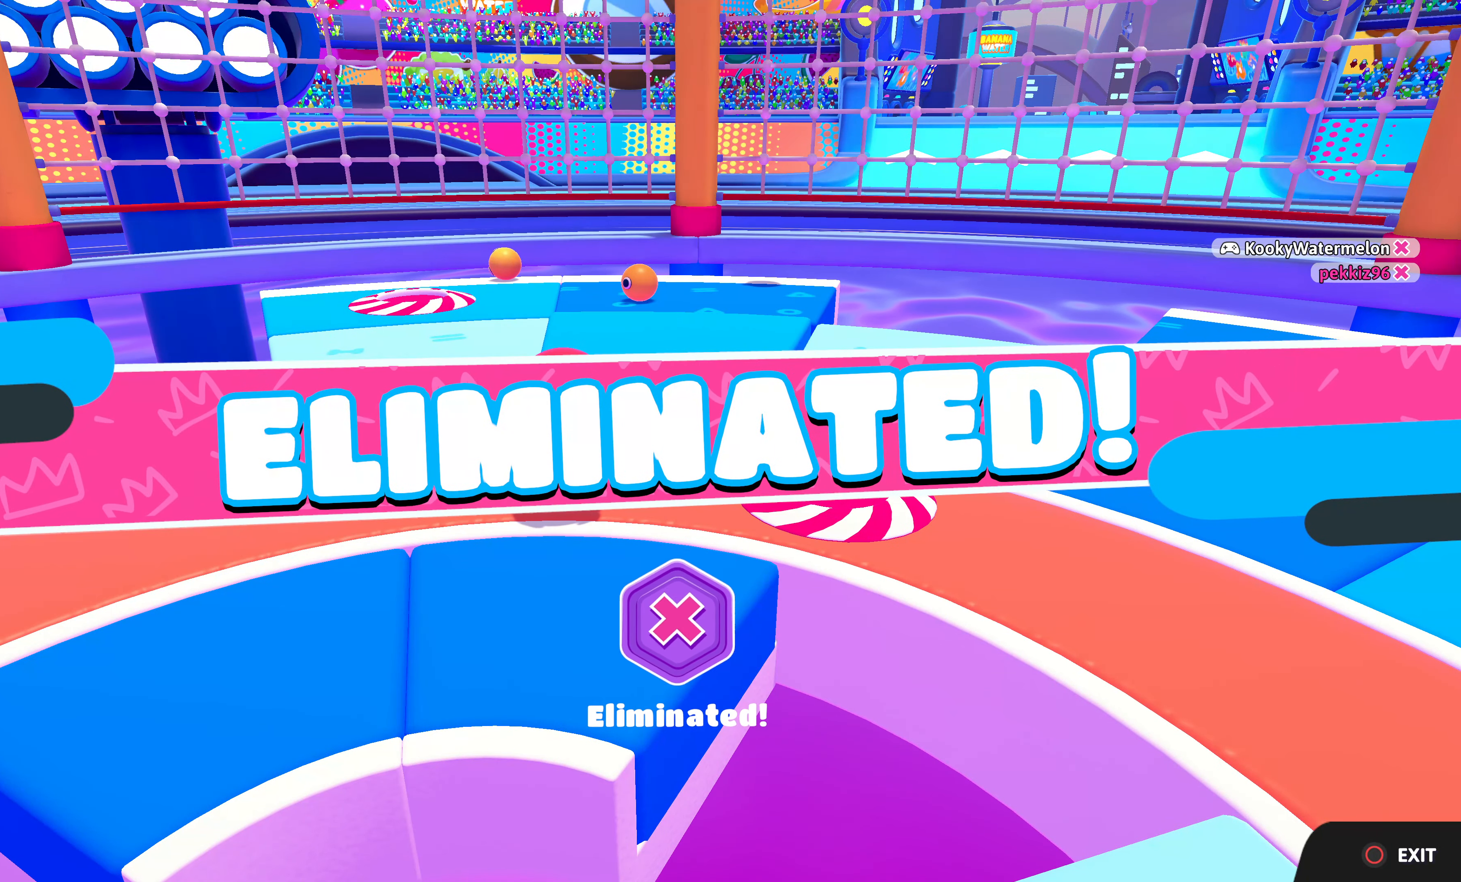
{"buttons": [], "left_stick": "center", "right_stick": "center", "events": []}
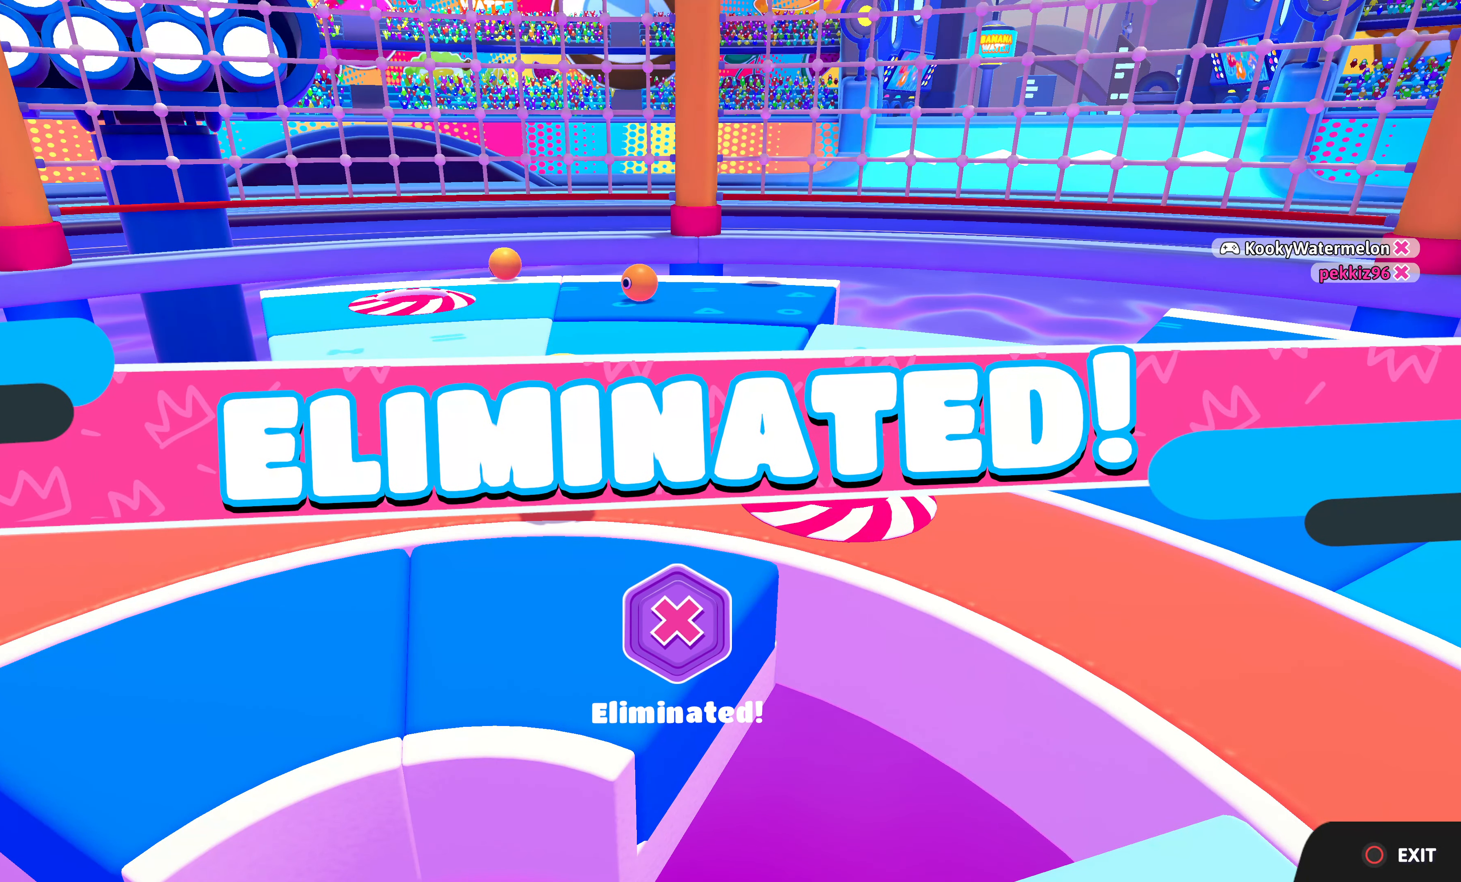
{"buttons": [], "left_stick": "center", "right_stick": "center", "events": []}
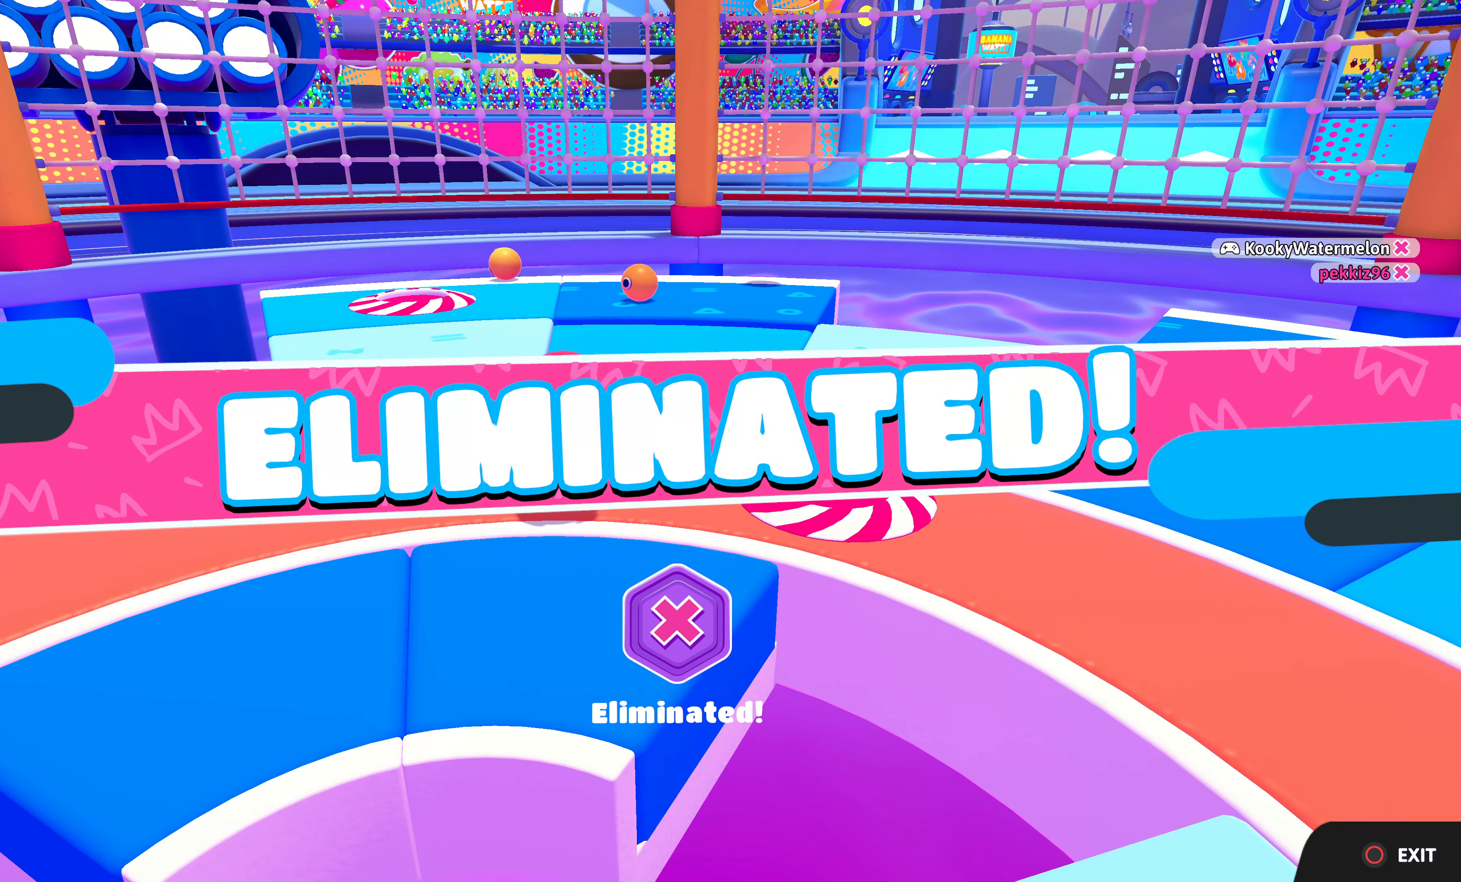
{"buttons": [], "left_stick": "center", "right_stick": "right", "events": [[483, "right_stick", "right"]]}
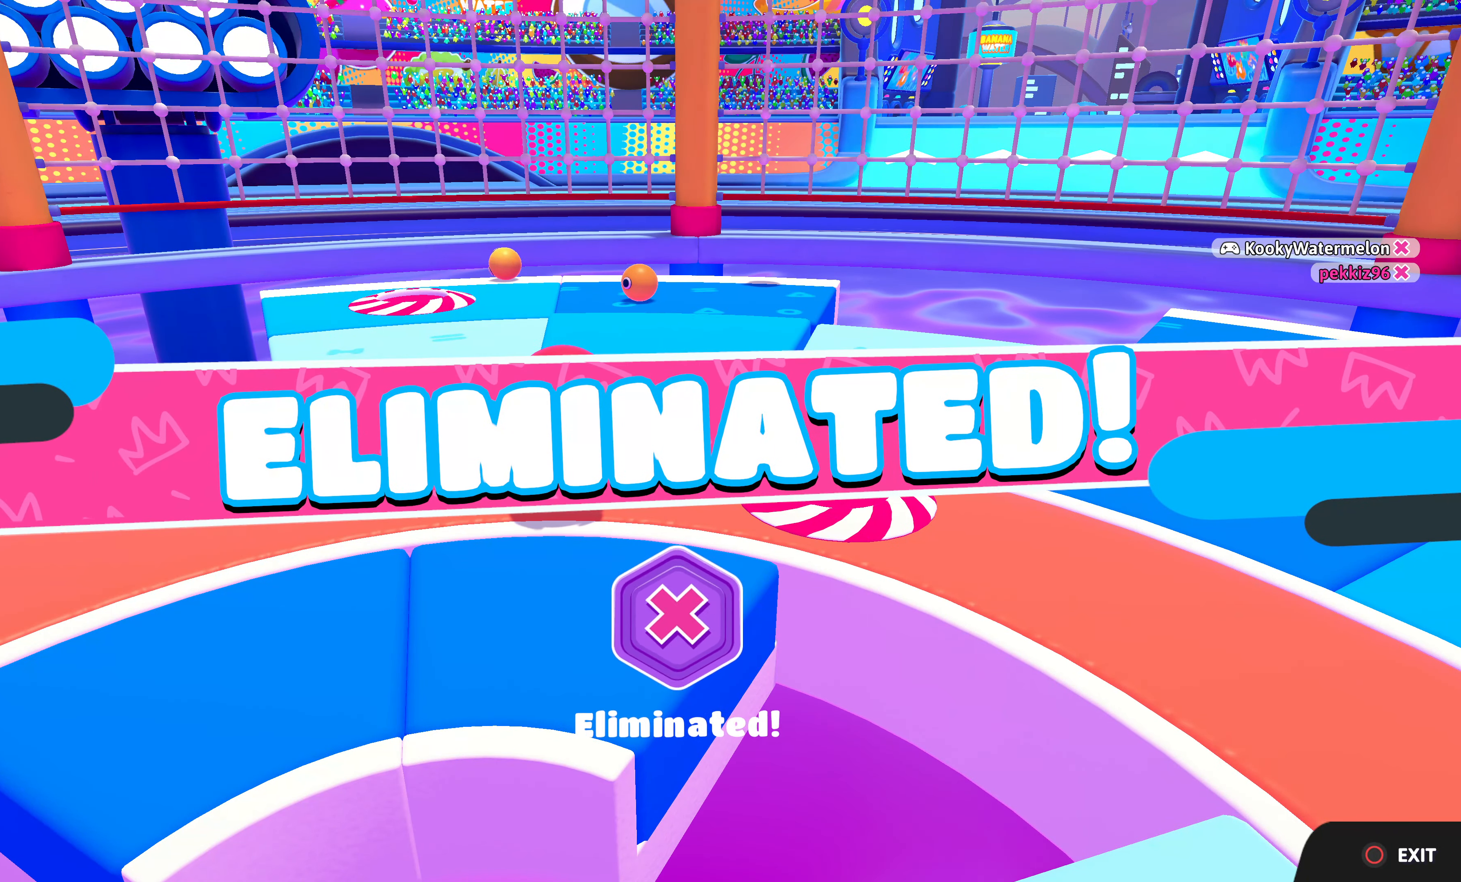
{"buttons": [], "left_stick": "center", "right_stick": "center", "events": [[317, "right_stick", "center"]]}
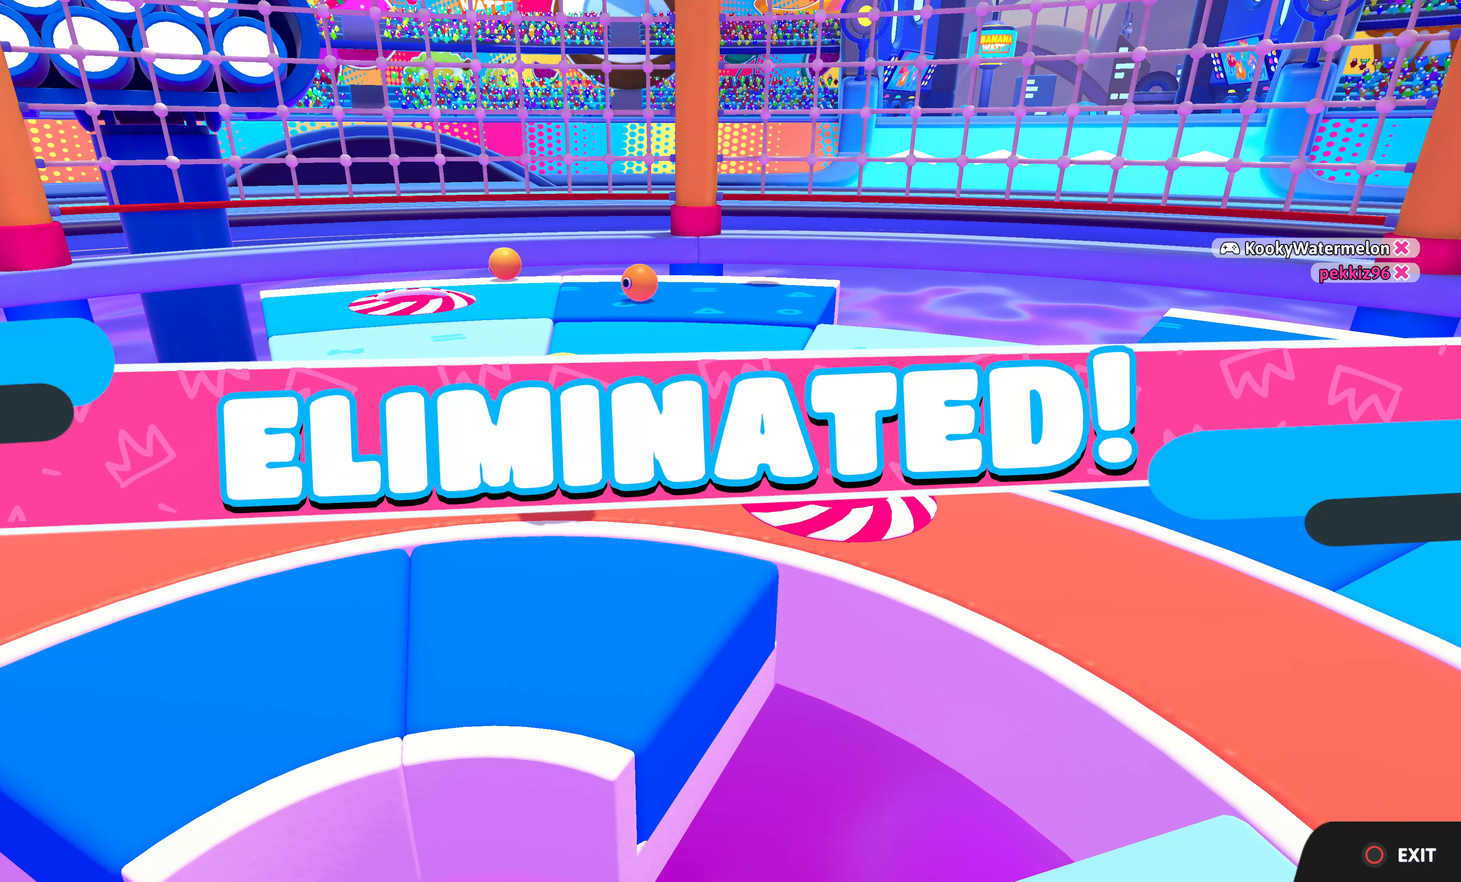
{"buttons": [], "left_stick": "center", "right_stick": "center", "events": []}
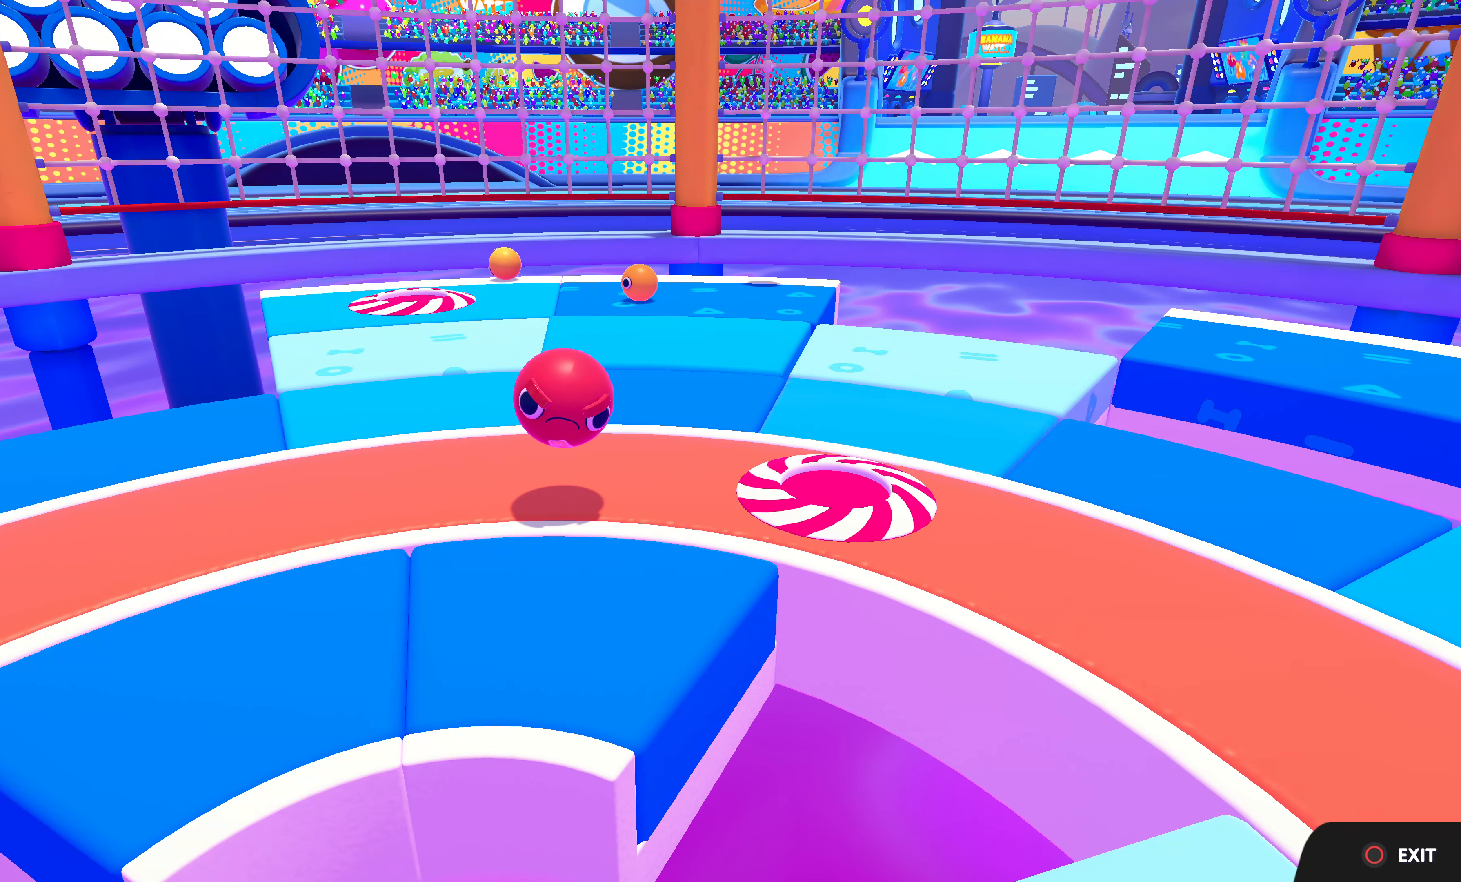
{"buttons": [], "left_stick": "center", "right_stick": "center", "events": []}
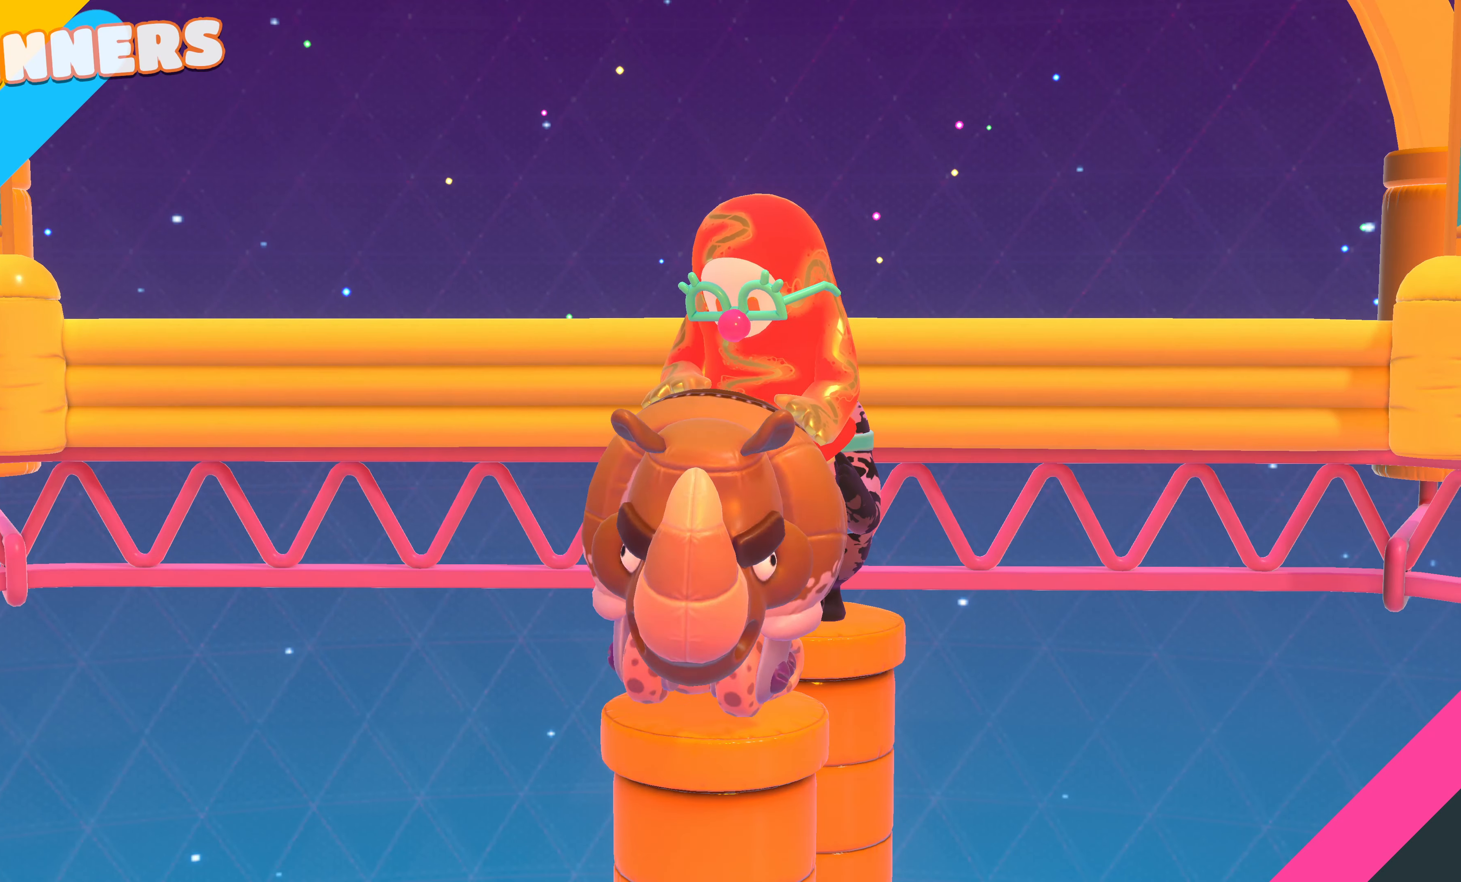
{"buttons": [], "left_stick": "center", "right_stick": "center", "events": []}
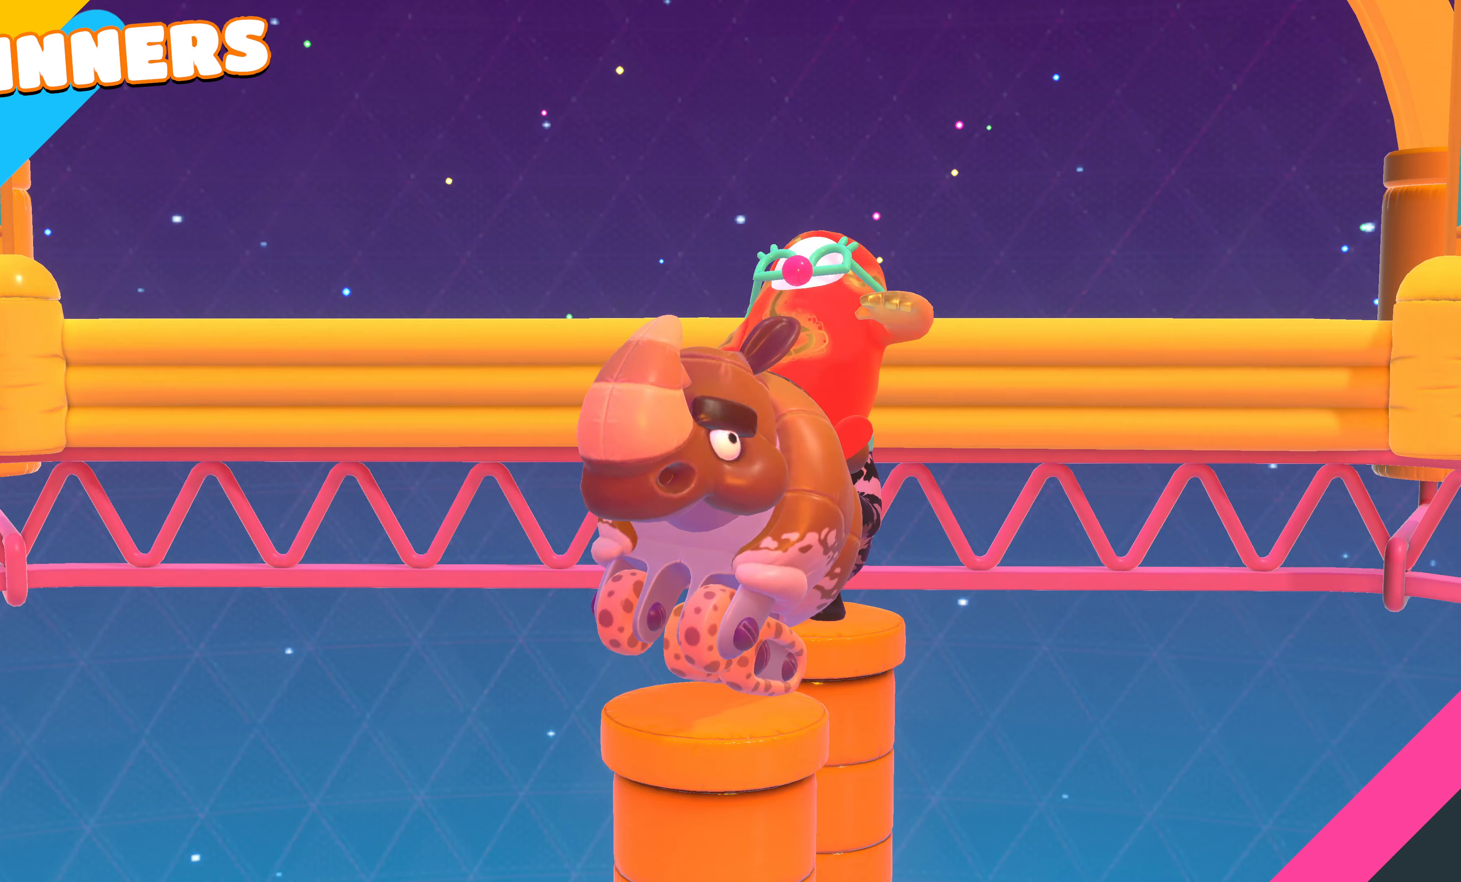
{"buttons": [], "left_stick": "center", "right_stick": "center", "events": []}
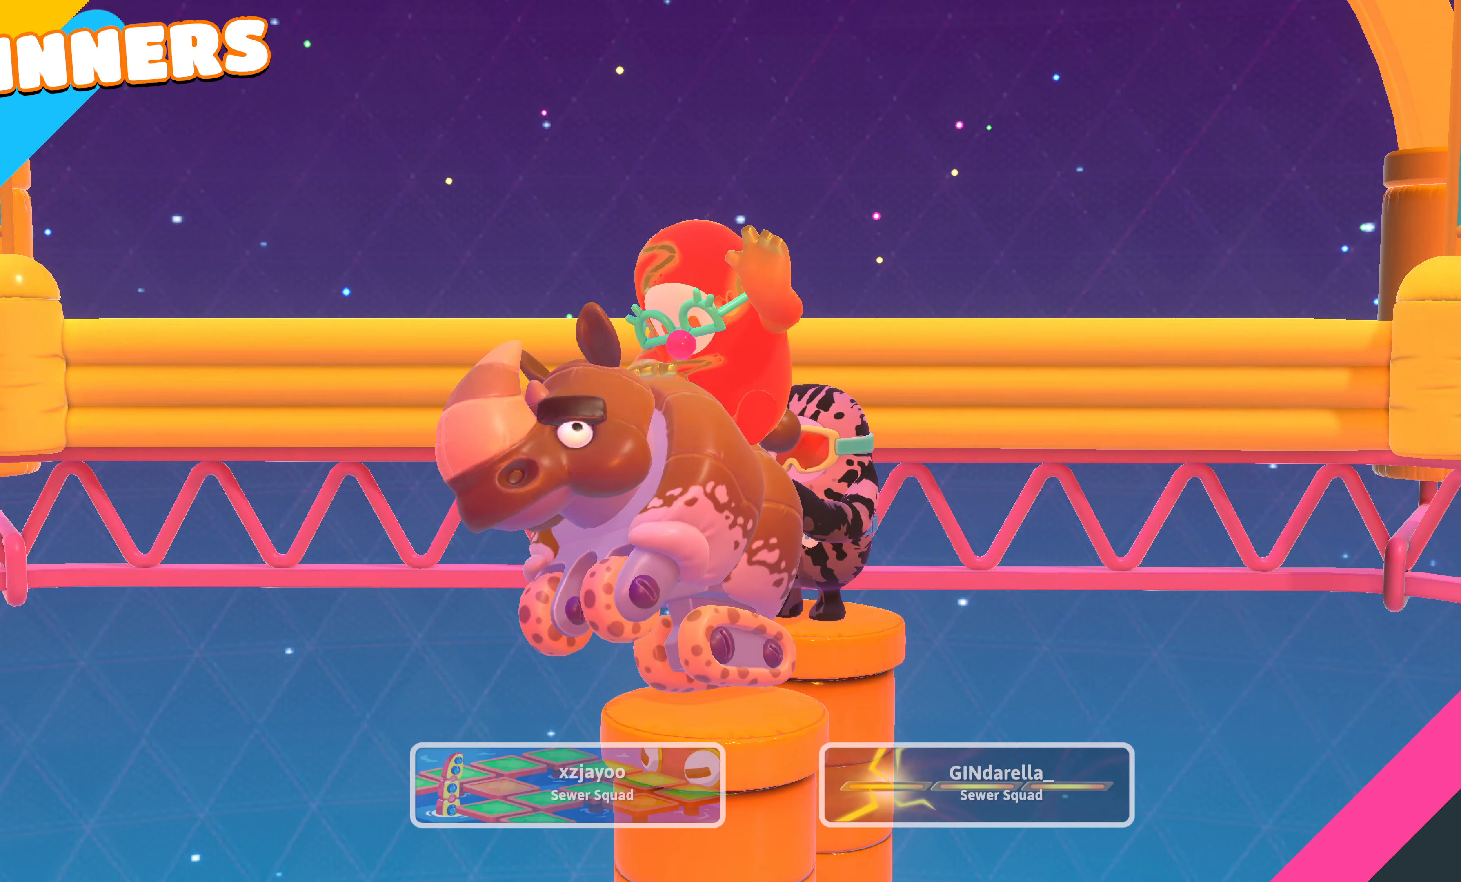
{"buttons": [], "left_stick": "center", "right_stick": "right", "events": [[400, "right_stick", "right"]]}
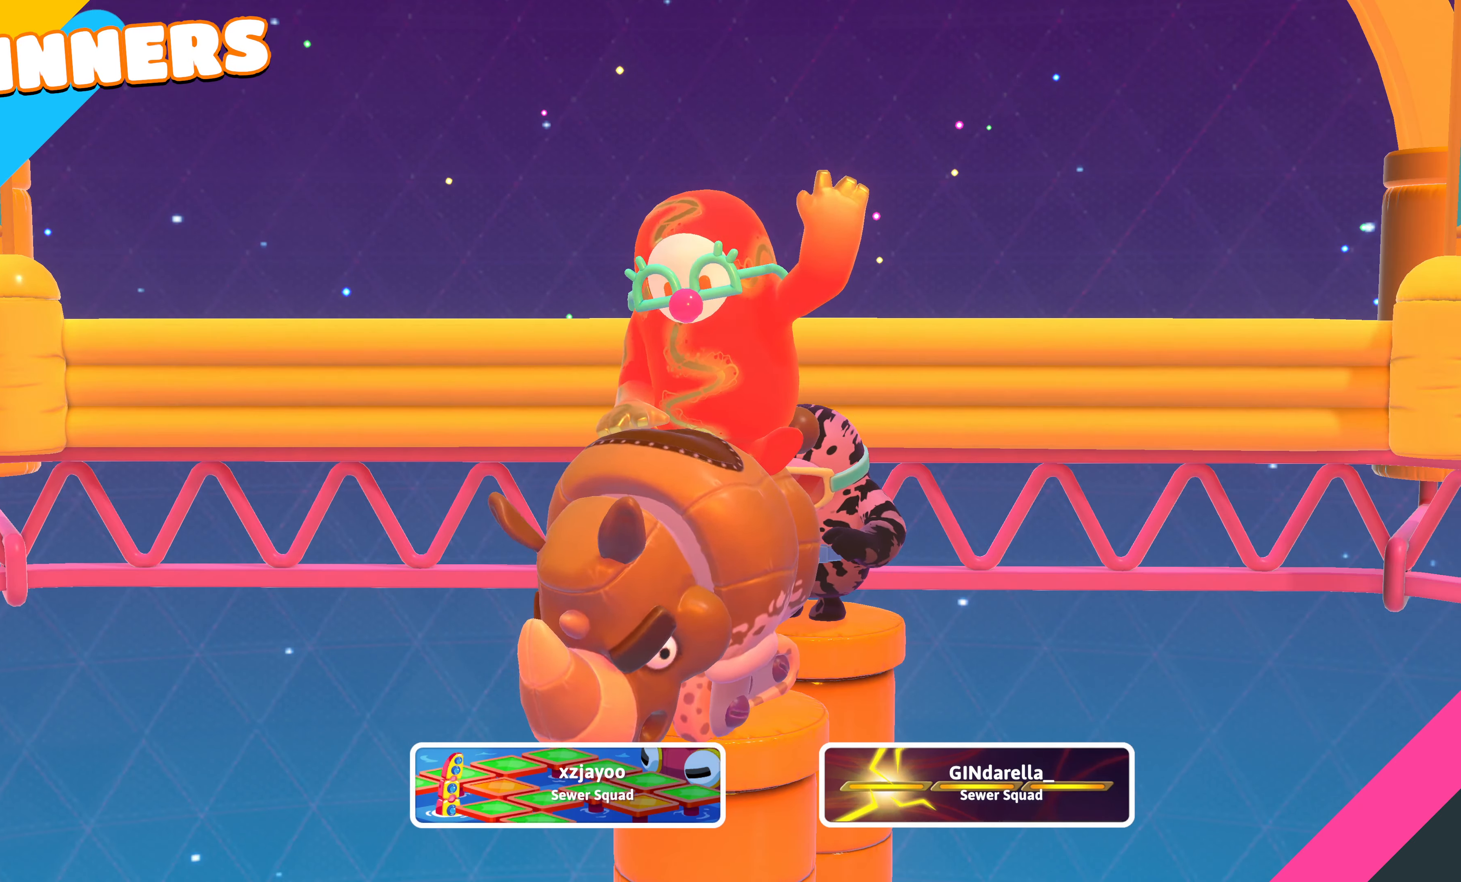
{"buttons": [], "left_stick": "center", "right_stick": "center", "events": [[184, "right_stick", "center"]]}
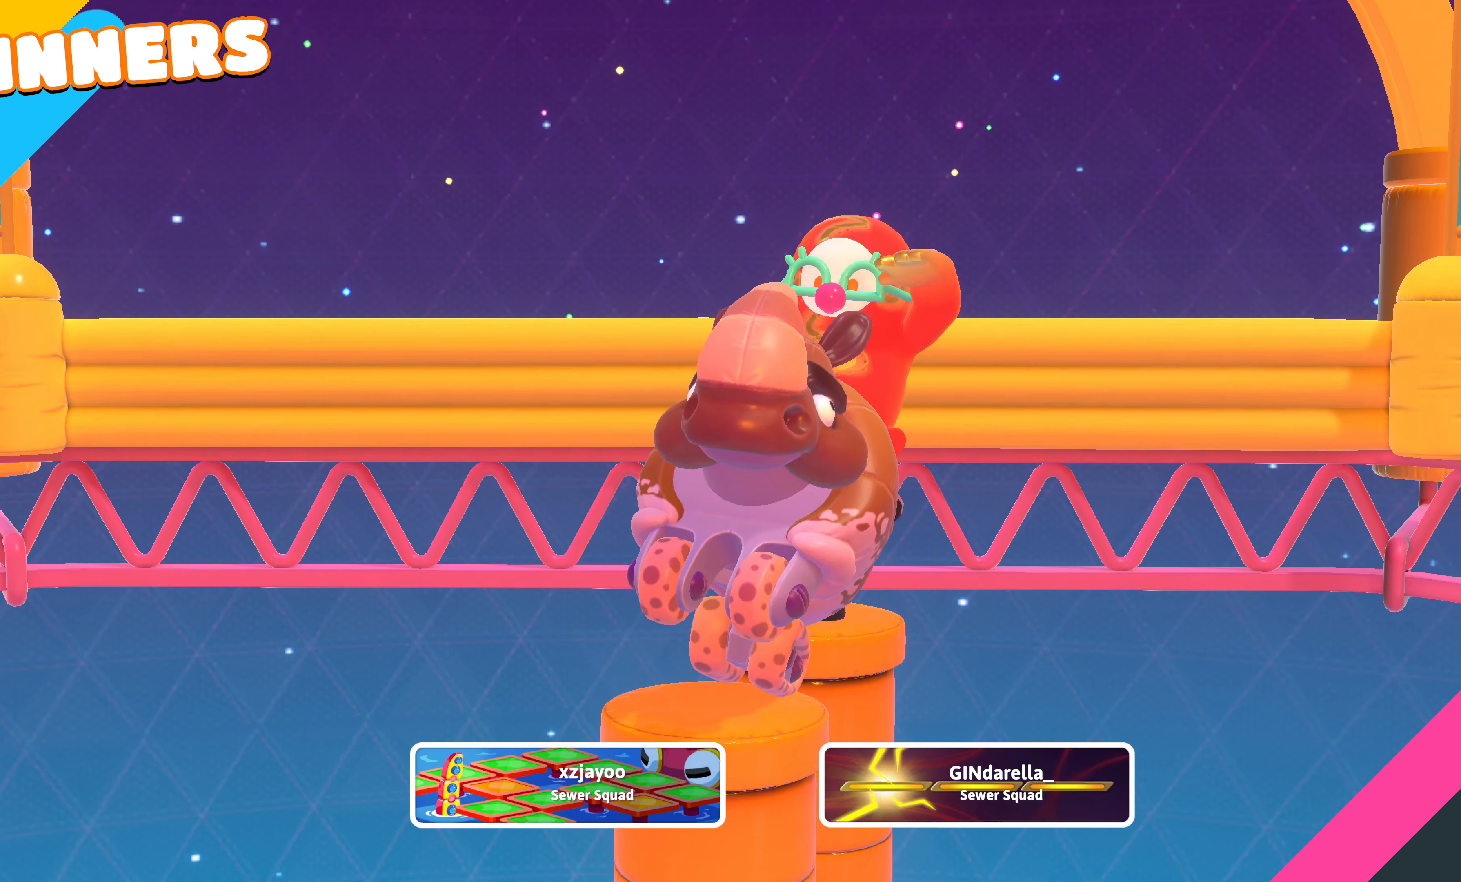
{"buttons": [], "left_stick": "center", "right_stick": "center", "events": []}
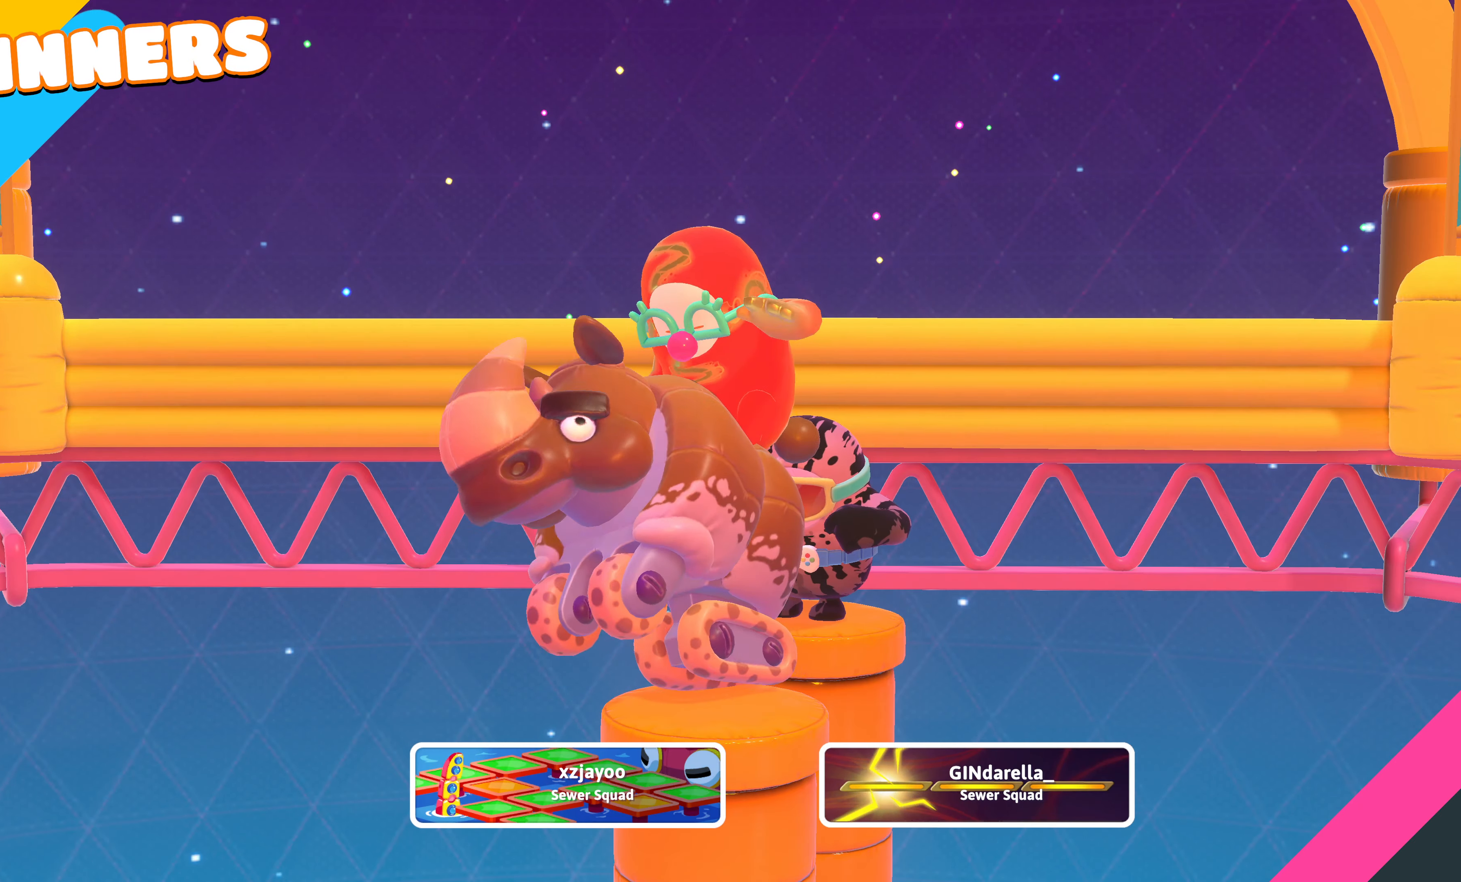
{"buttons": [], "left_stick": "center", "right_stick": "center", "events": []}
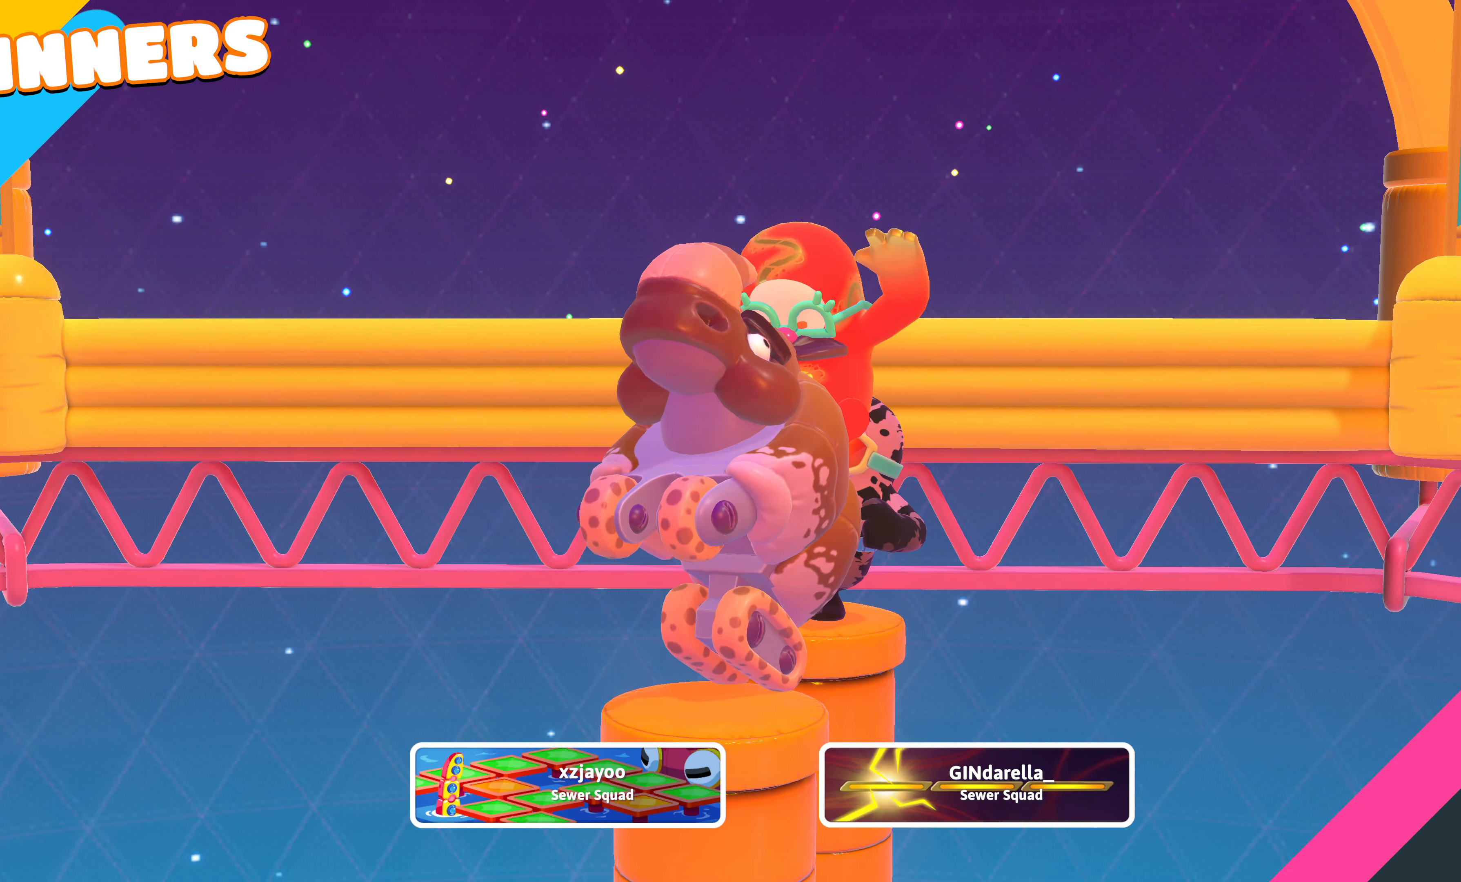
{"buttons": [], "left_stick": "center", "right_stick": "center", "events": []}
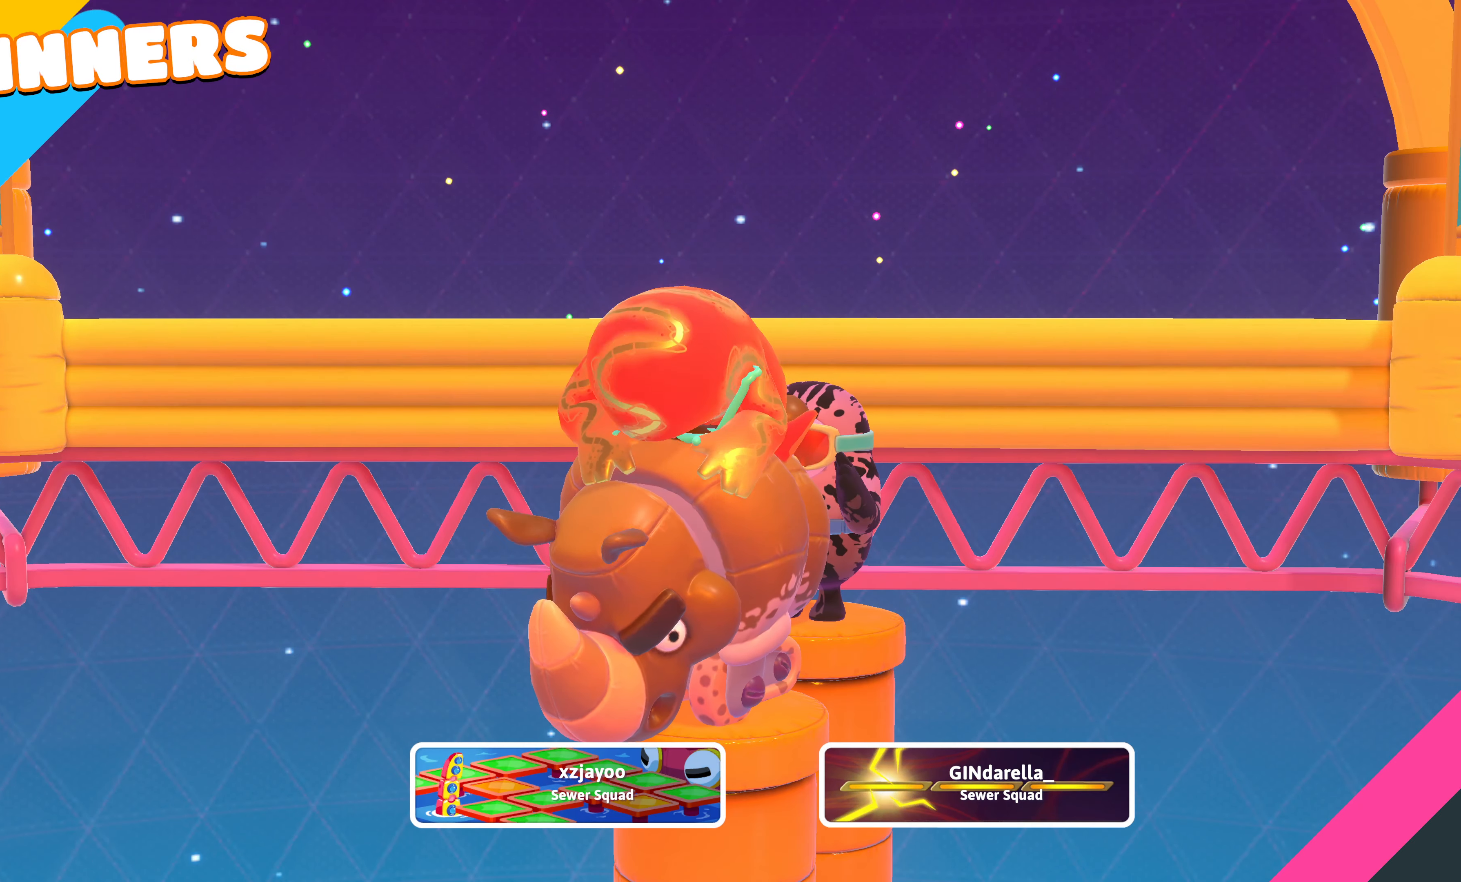
{"buttons": [], "left_stick": "center", "right_stick": "center", "events": []}
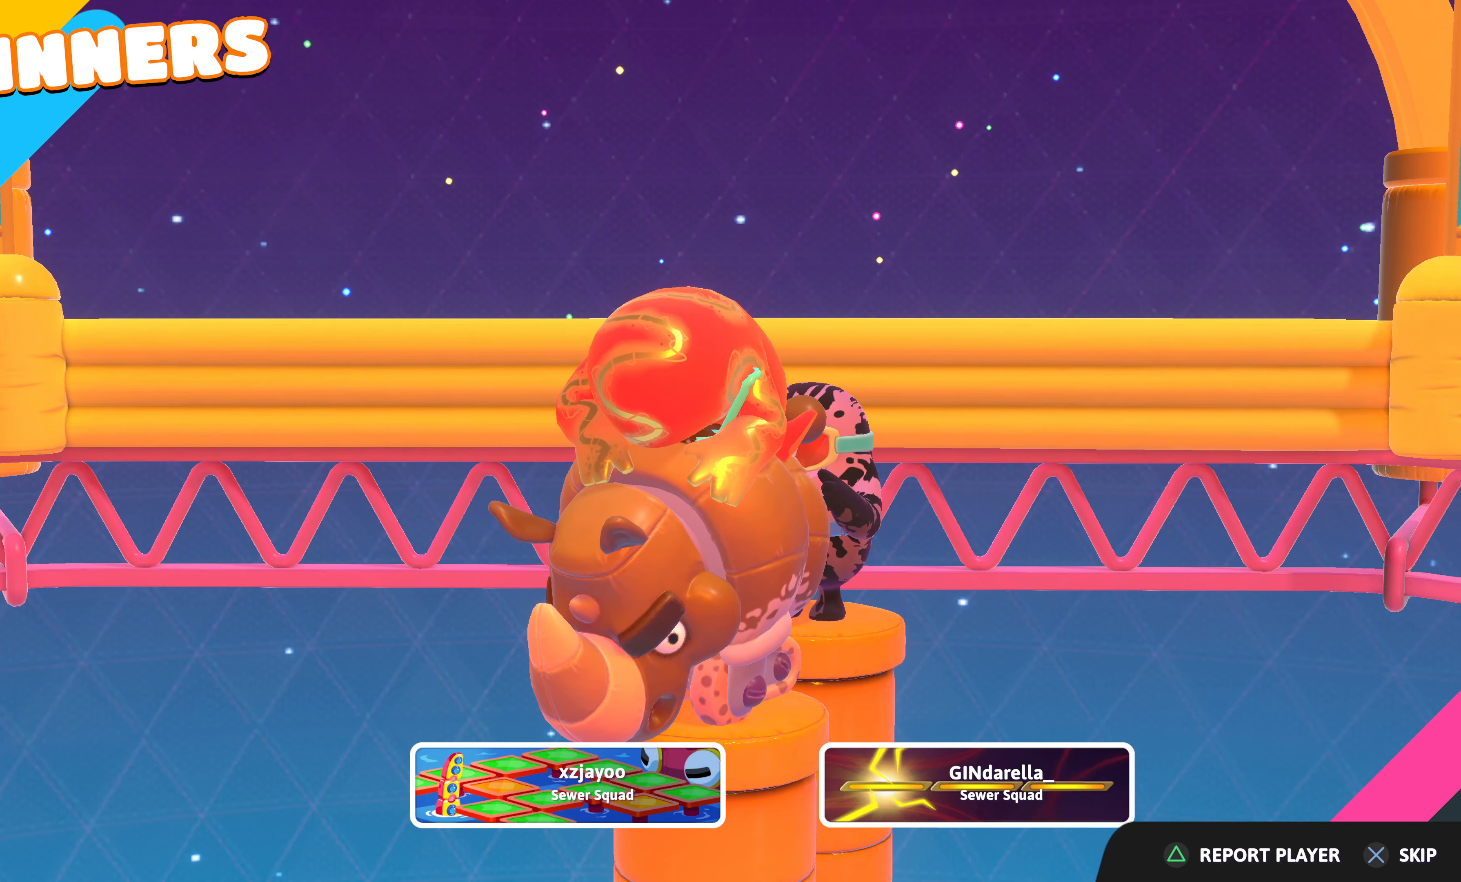
{"buttons": ["CROSS"], "left_stick": "center", "right_stick": "center", "events": [[400, "CROSS", "down"]]}
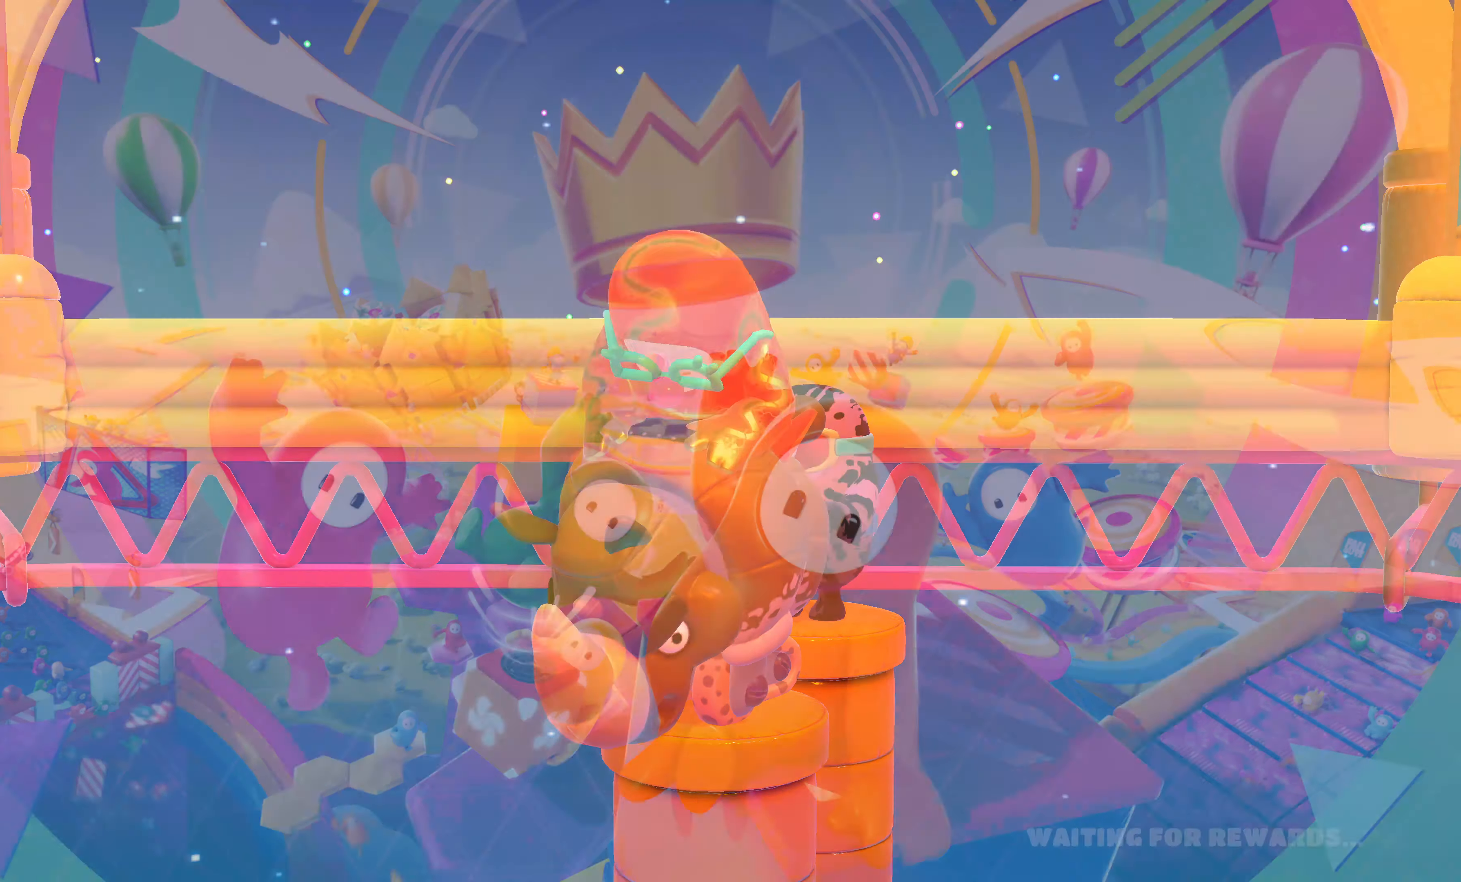
{"buttons": [], "left_stick": "center", "right_stick": "center", "events": [[50, "CROSS", "up"]]}